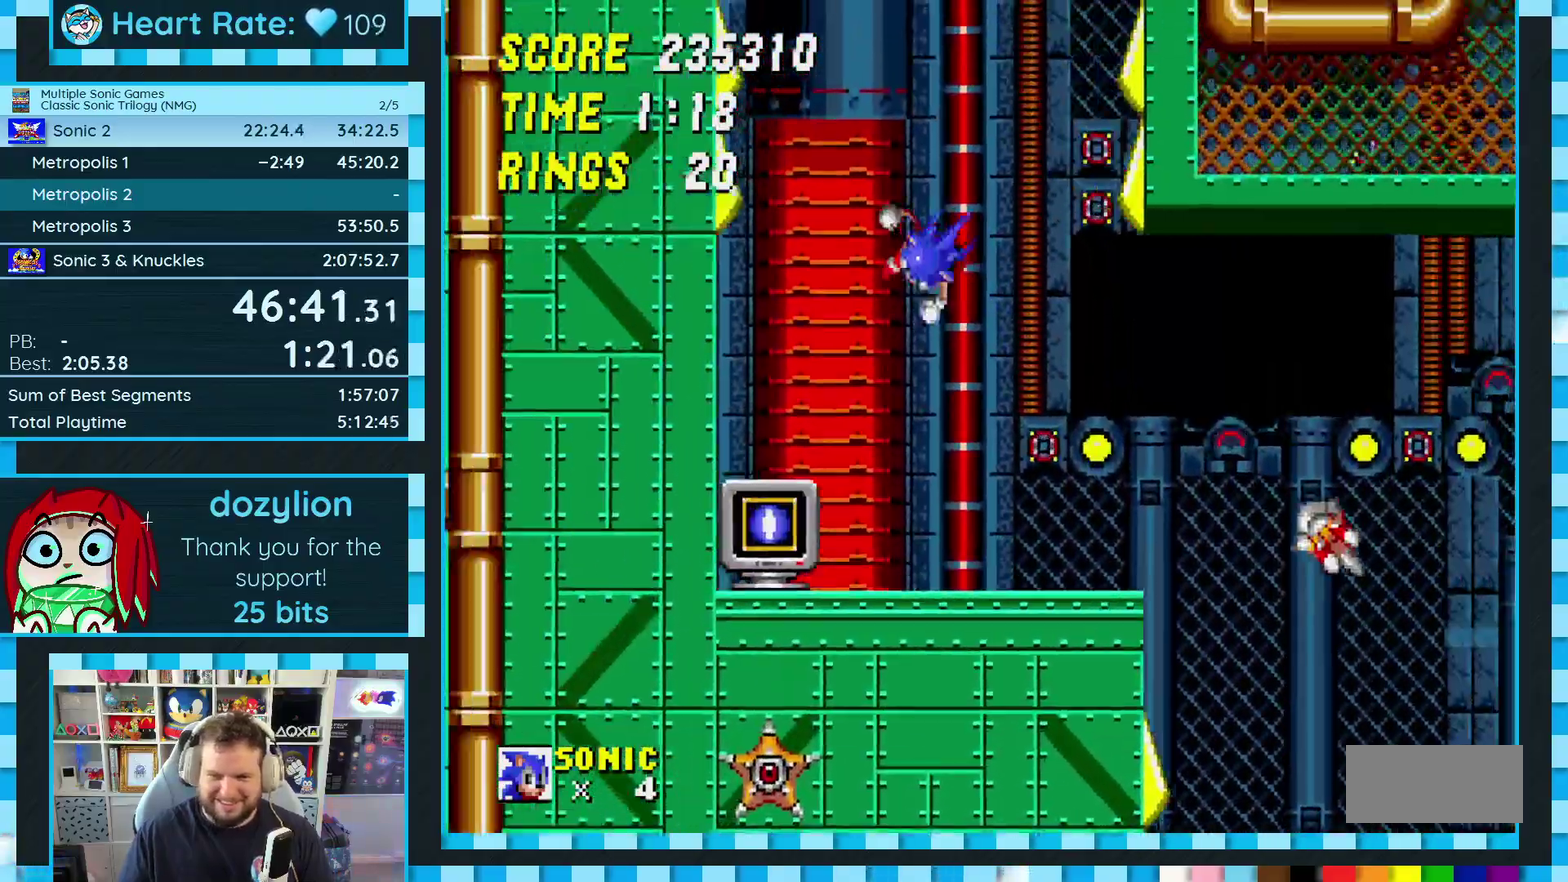
Gameplay with a controller (Xbox layout); each line is a JSON object with the inputs held at the frame after it. "events" lists button and stick changes between this image and that frame as [ms after this image, input, new state], when the widget could be followed in between. Not read: L2 L3 R2 R3.
{"buttons": ["A"], "events": []}
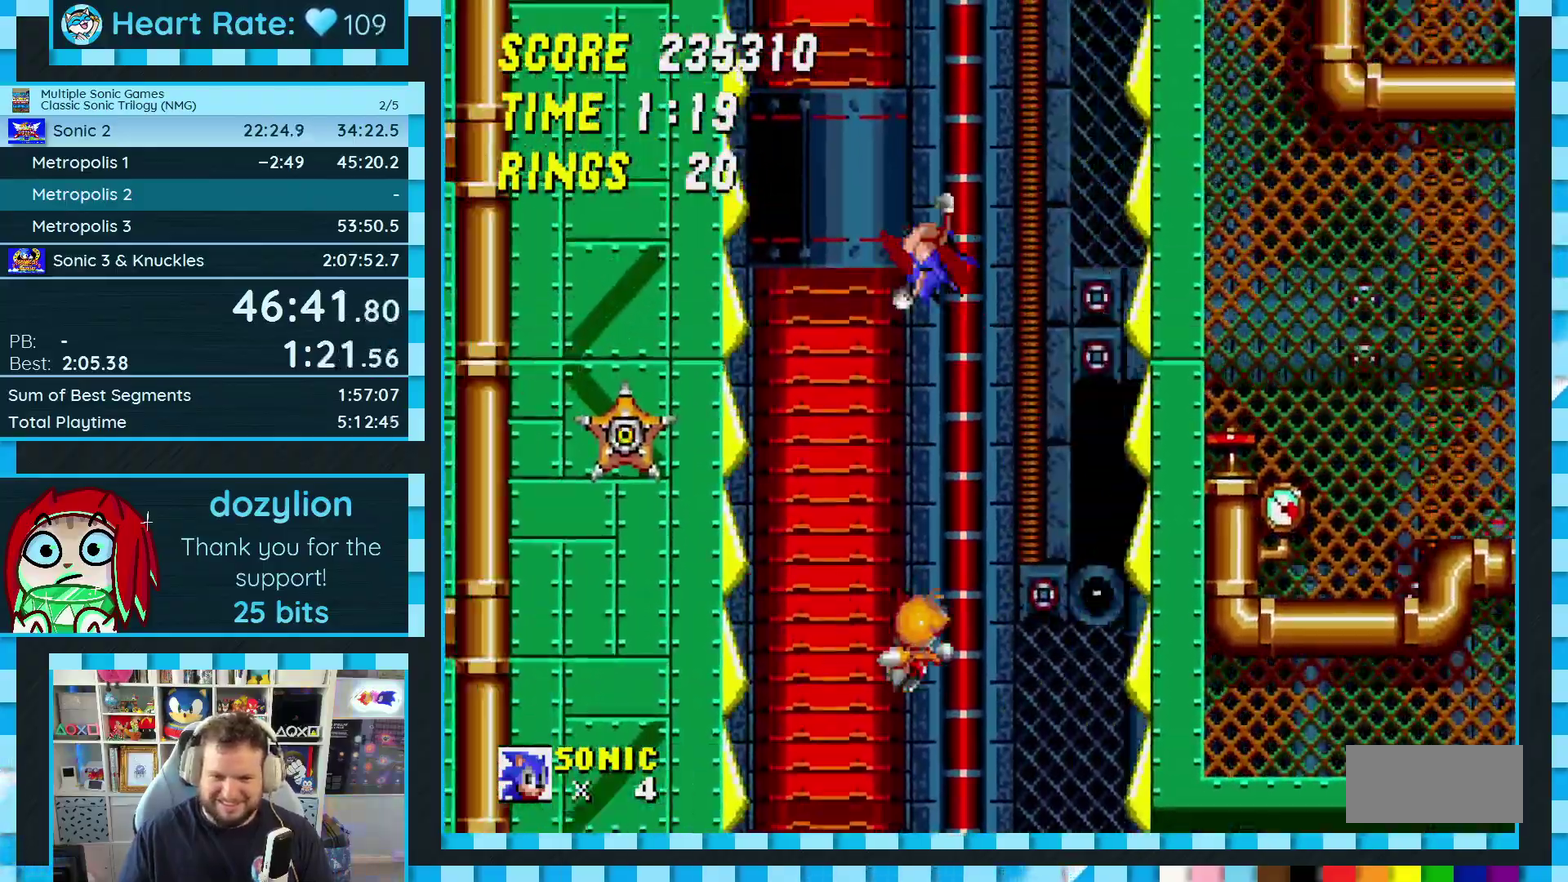
{"buttons": ["A", "DPAD_RIGHT"], "events": [[383, "DPAD_RIGHT", "down"]]}
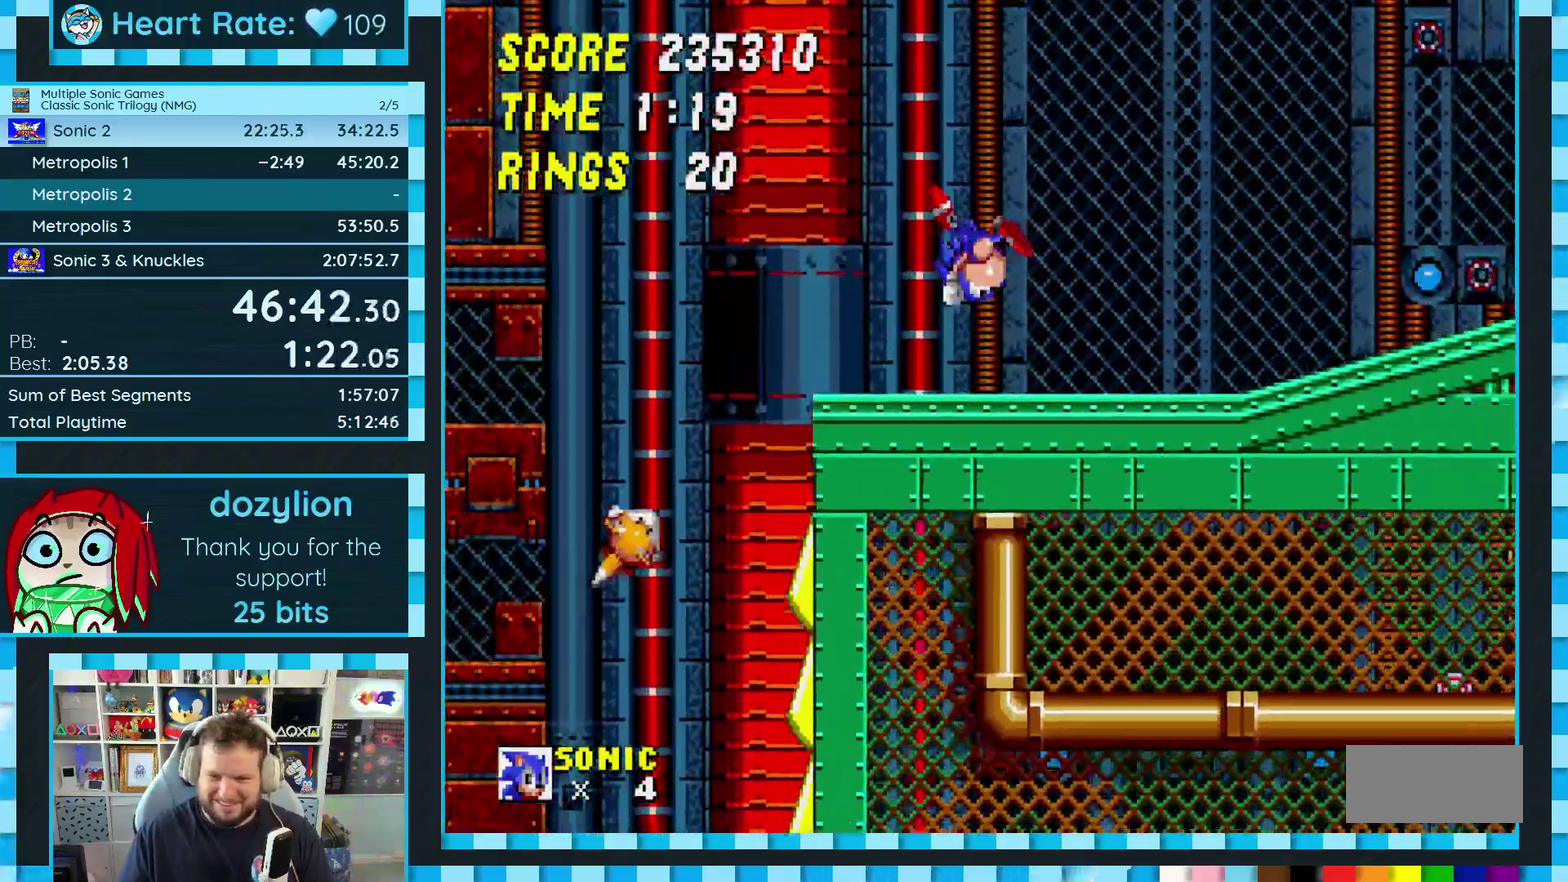
{"buttons": ["DPAD_RIGHT"], "events": [[367, "A", "up"]]}
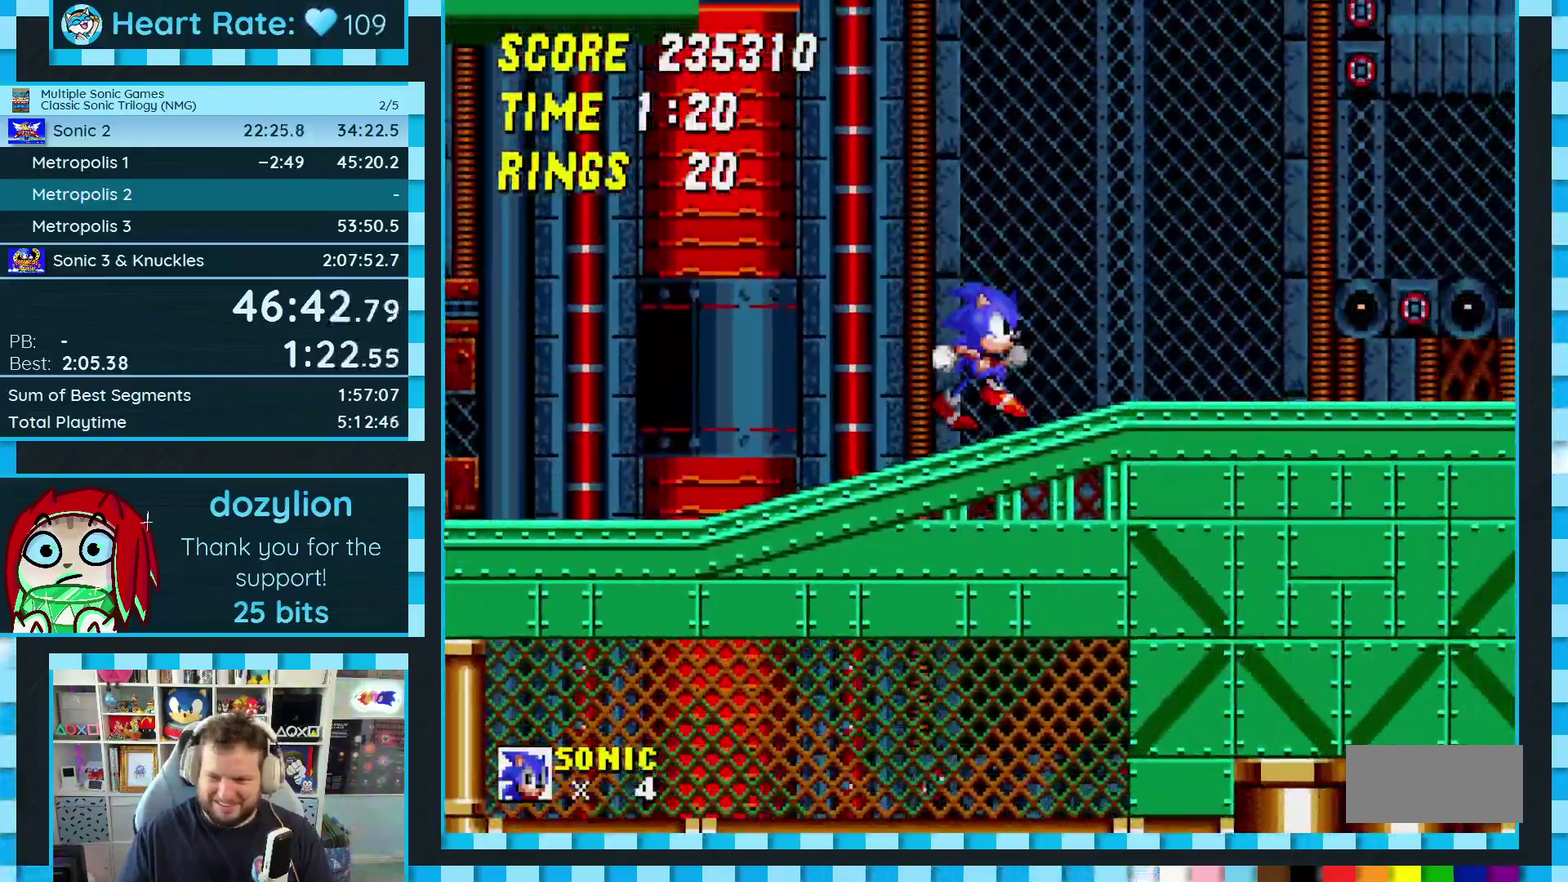
{"buttons": ["A", "DPAD_LEFT"], "events": [[333, "A", "down"], [367, "DPAD_RIGHT", "up"], [483, "DPAD_LEFT", "down"]]}
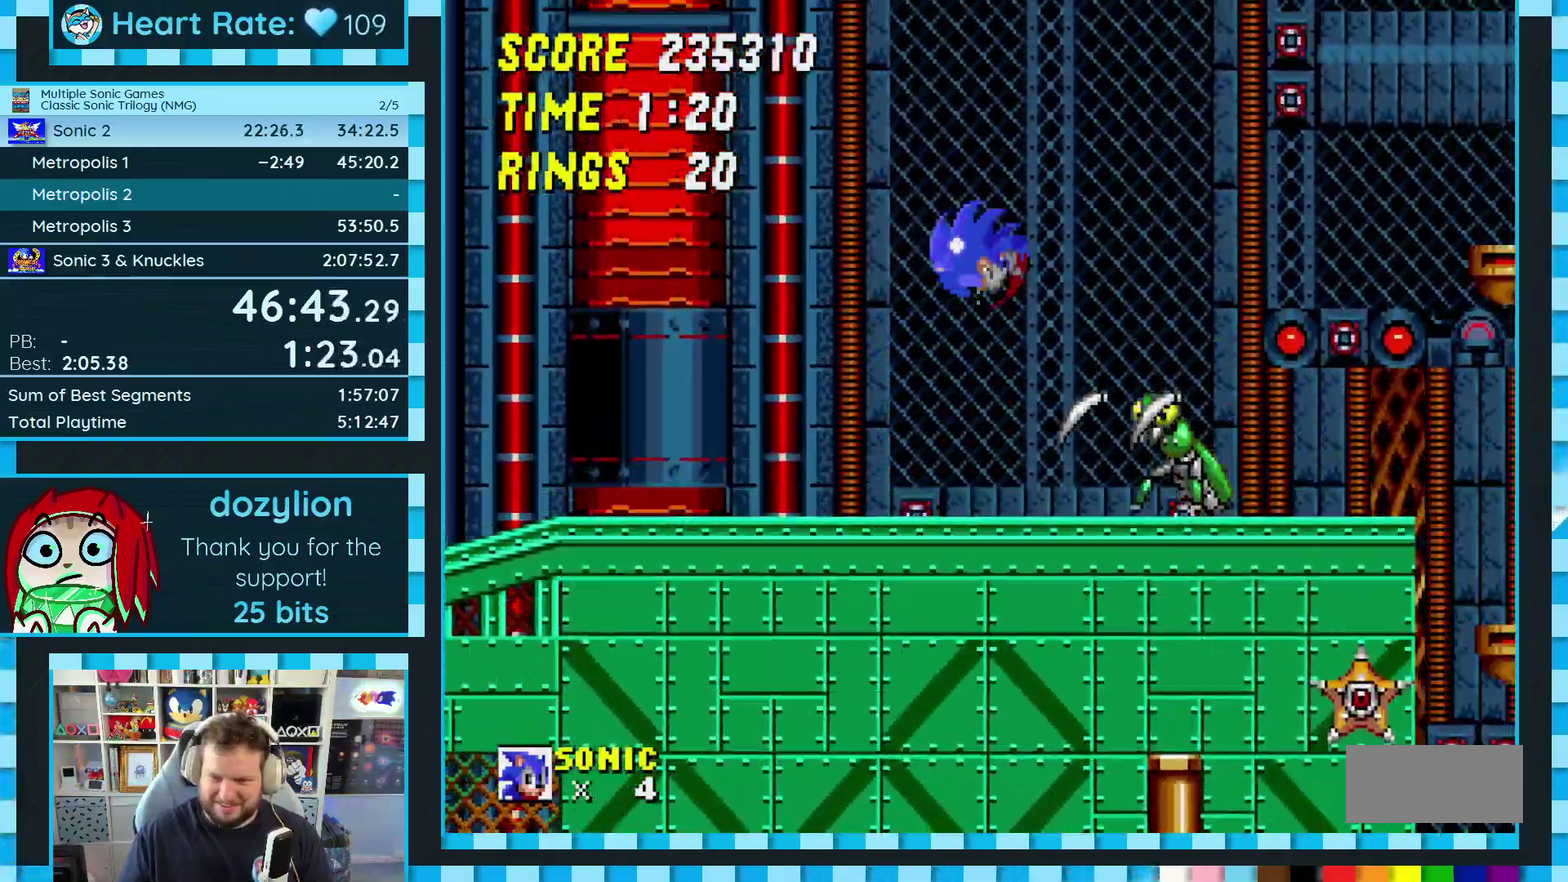
{"buttons": ["DPAD_LEFT"], "events": [[450, "A", "up"]]}
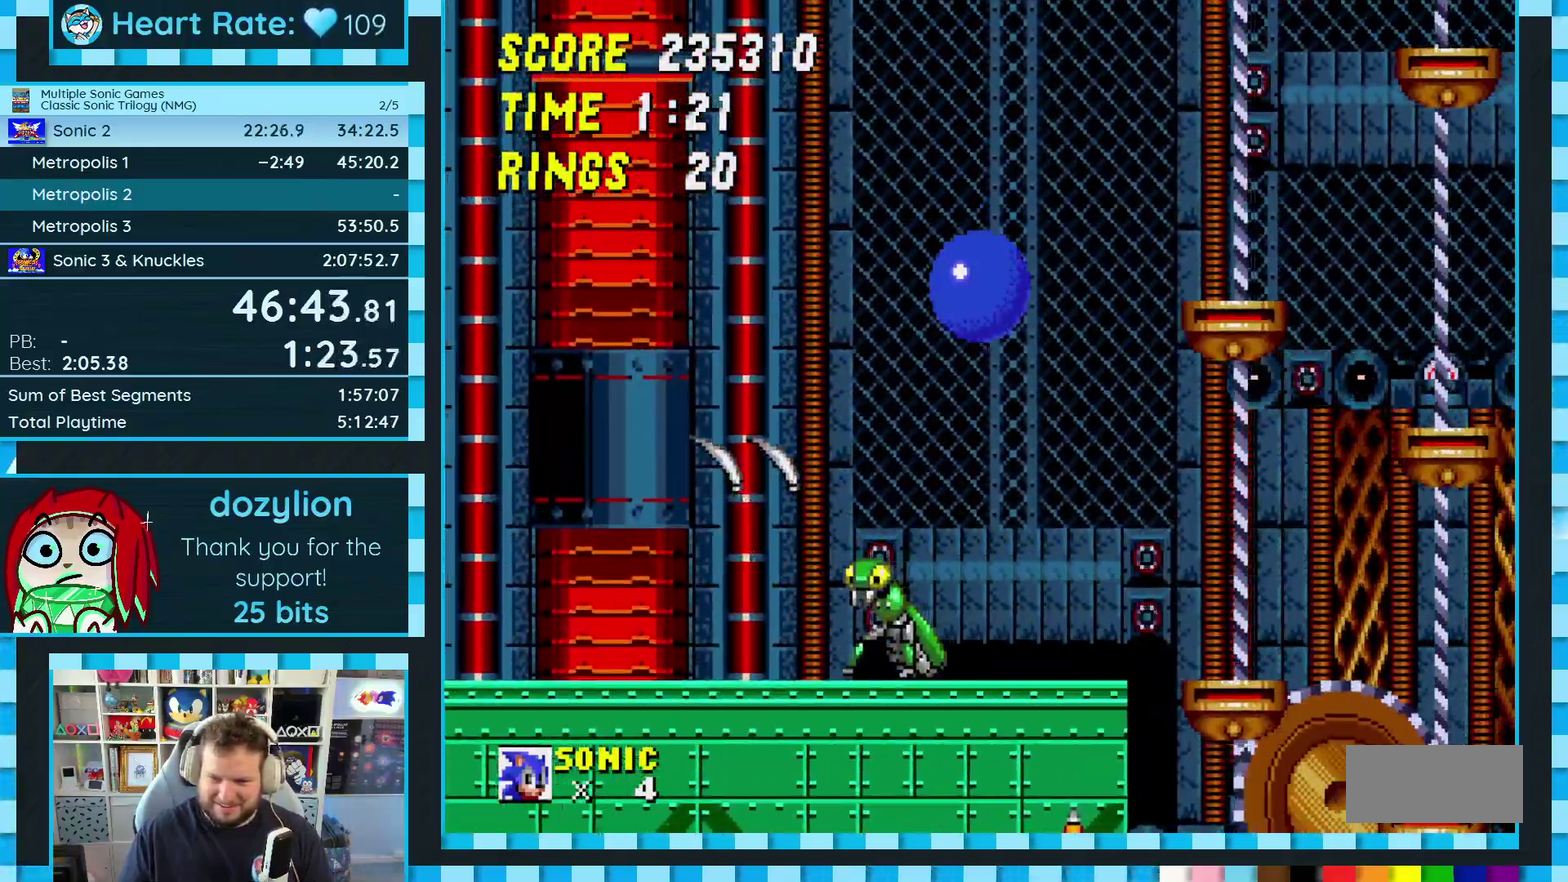
{"buttons": ["A", "B", "C", "DPAD_RIGHT"], "events": [[133, "DPAD_LEFT", "up"], [250, "DPAD_RIGHT", "down"], [383, "C", "down"], [400, "B", "down"], [417, "A", "down"]]}
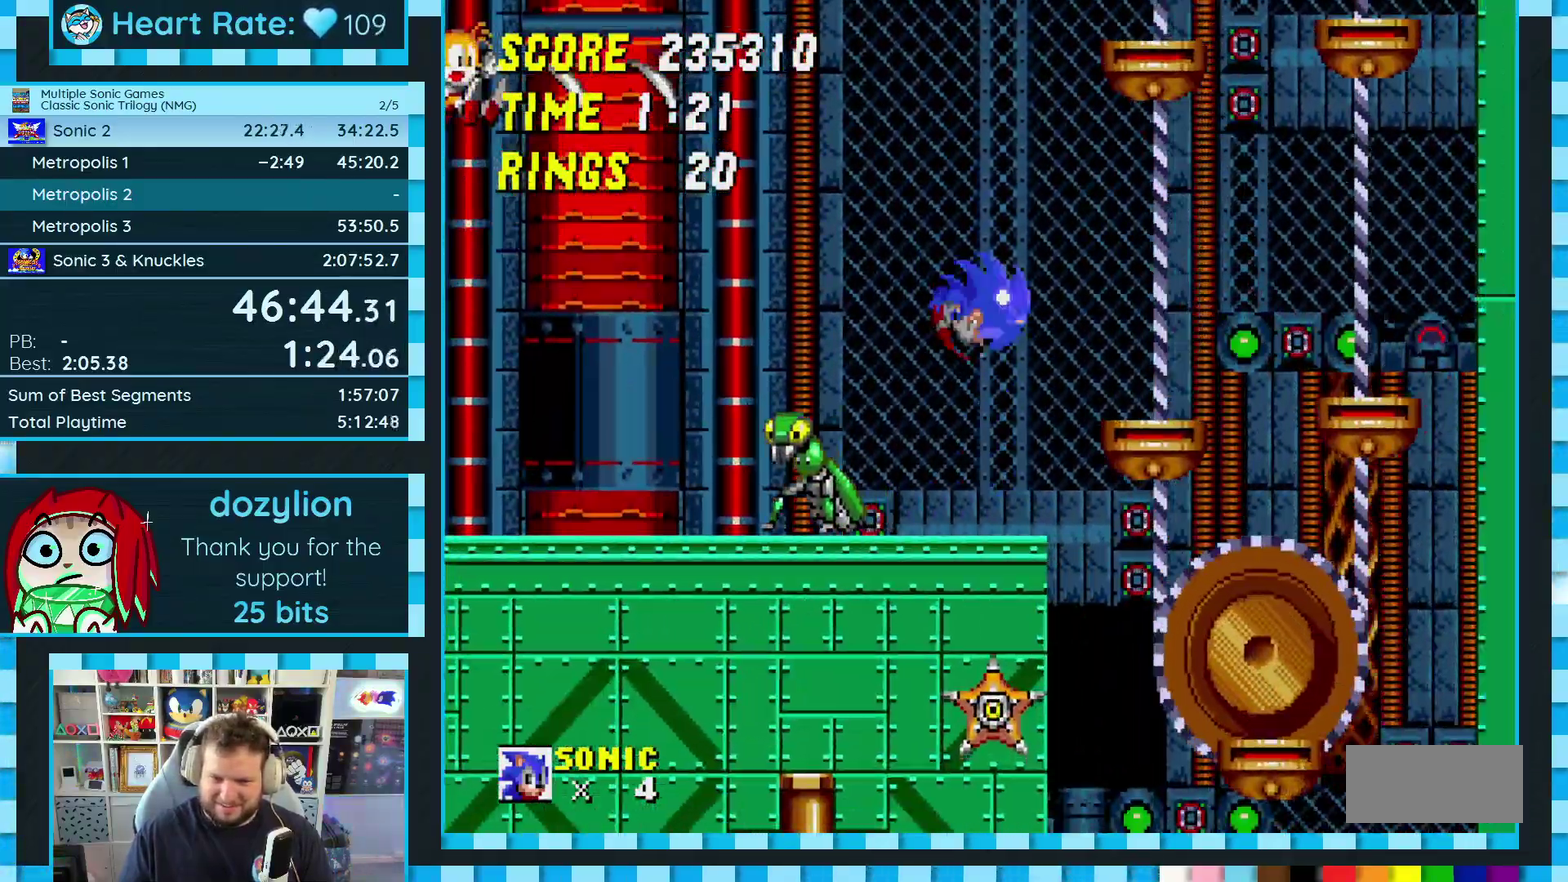
{"buttons": ["DPAD_LEFT"], "events": [[83, "B", "up"], [100, "A", "up"], [100, "C", "up"], [167, "DPAD_RIGHT", "up"], [283, "DPAD_LEFT", "down"]]}
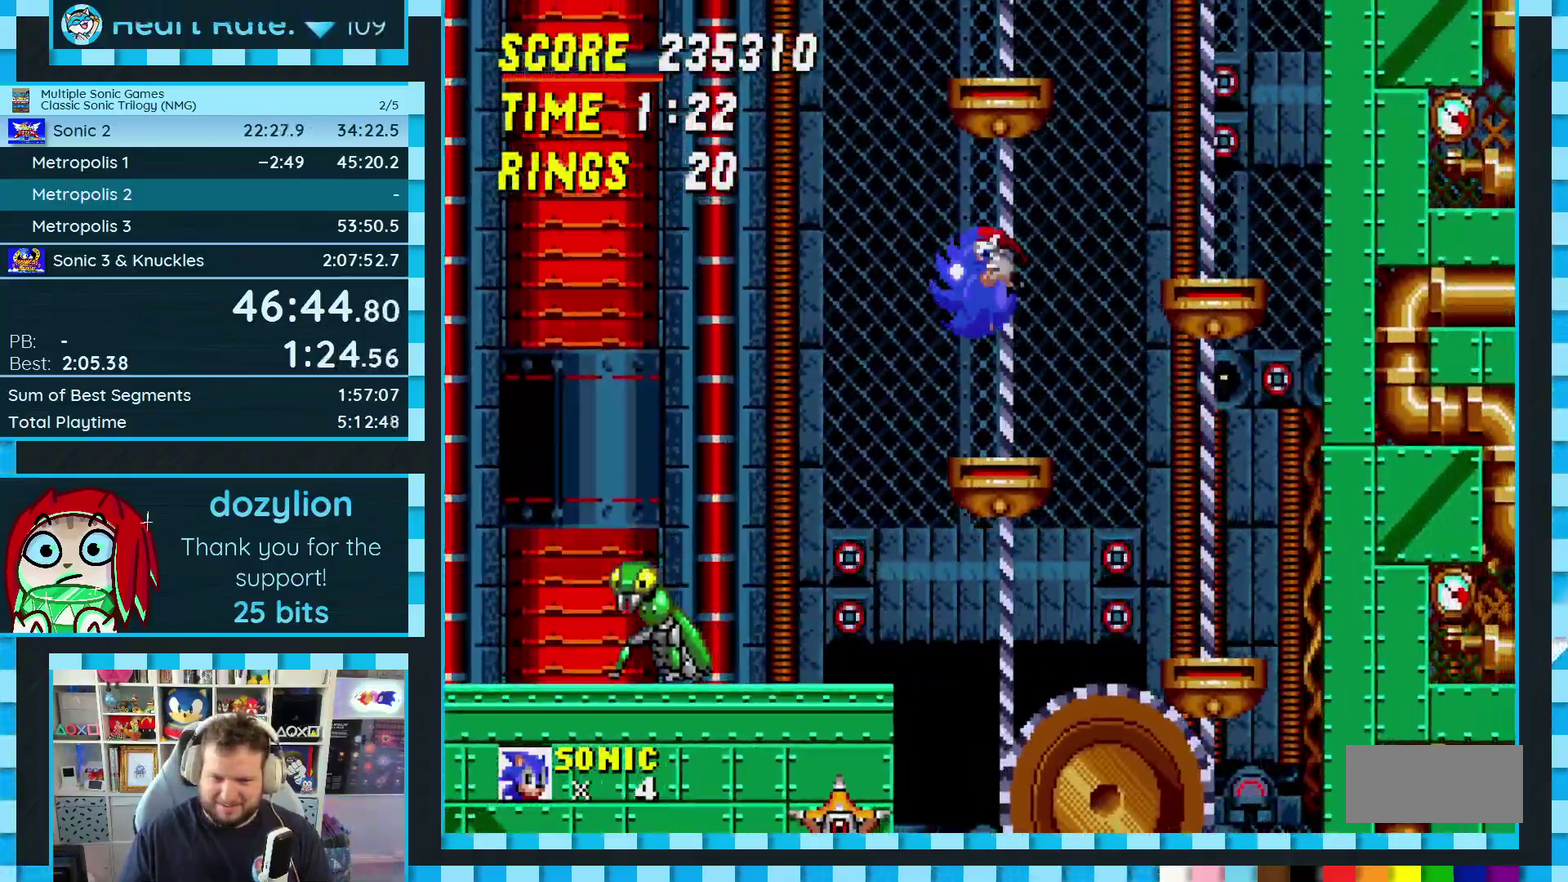
{"buttons": [], "events": [[50, "DPAD_LEFT", "up"]]}
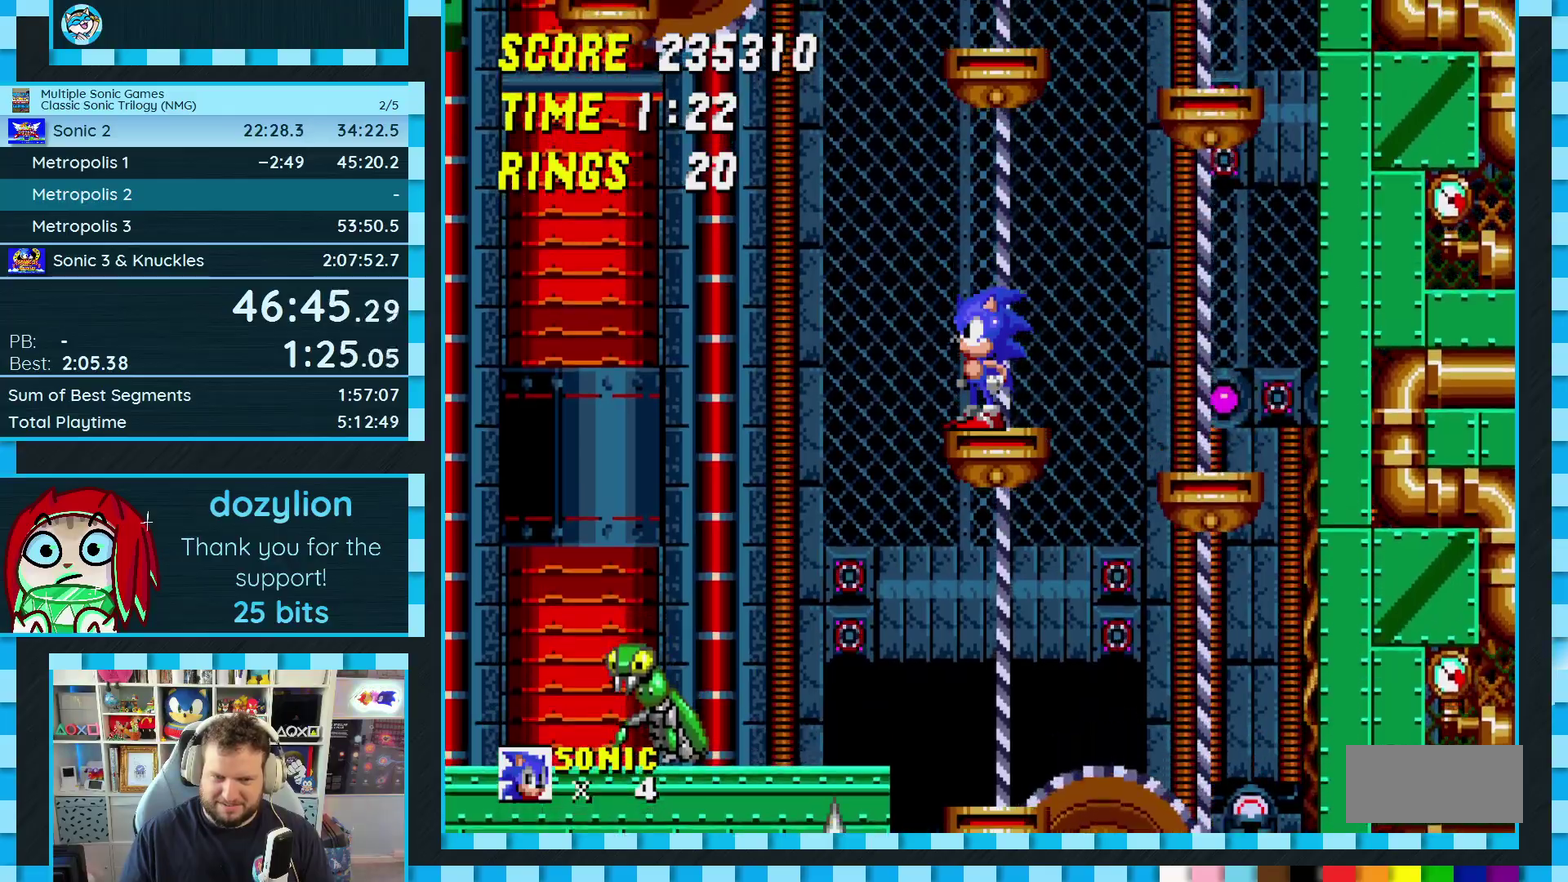
{"buttons": [], "events": []}
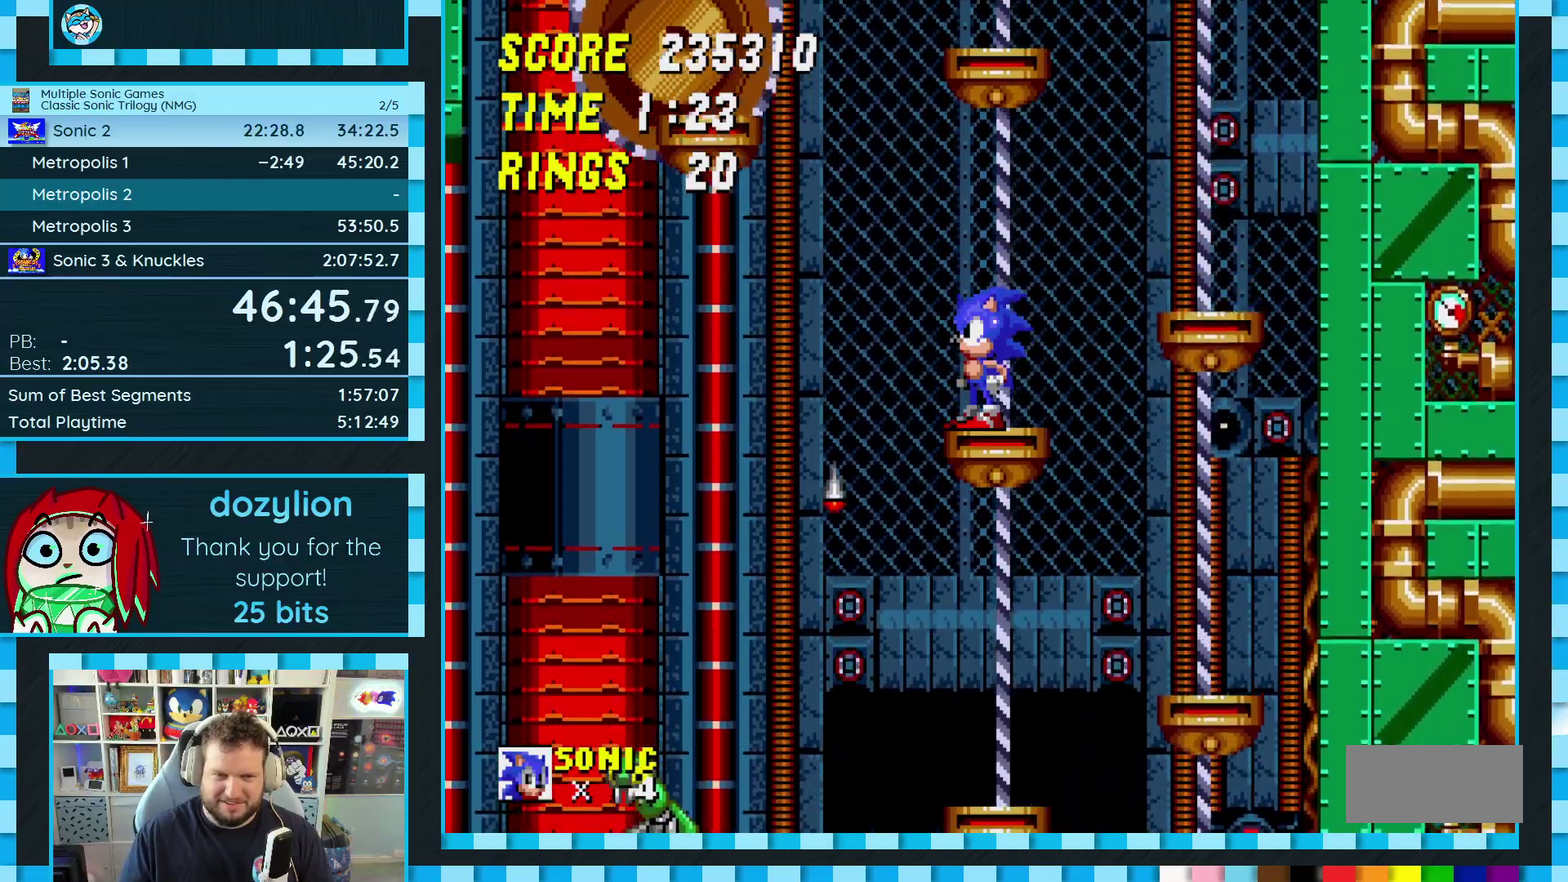
{"buttons": [], "events": []}
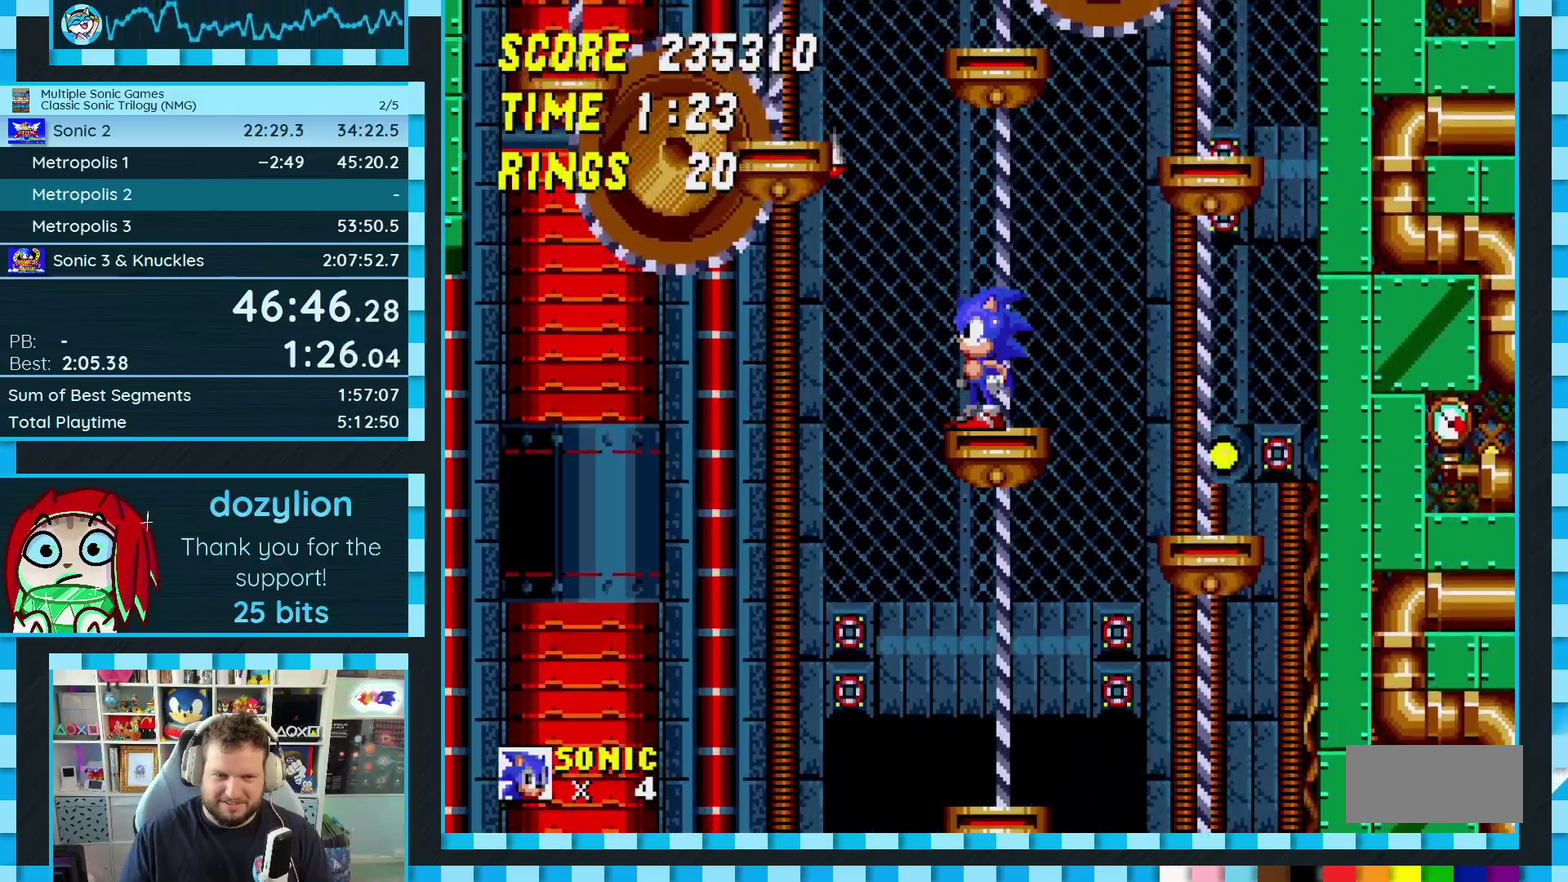
{"buttons": [], "events": []}
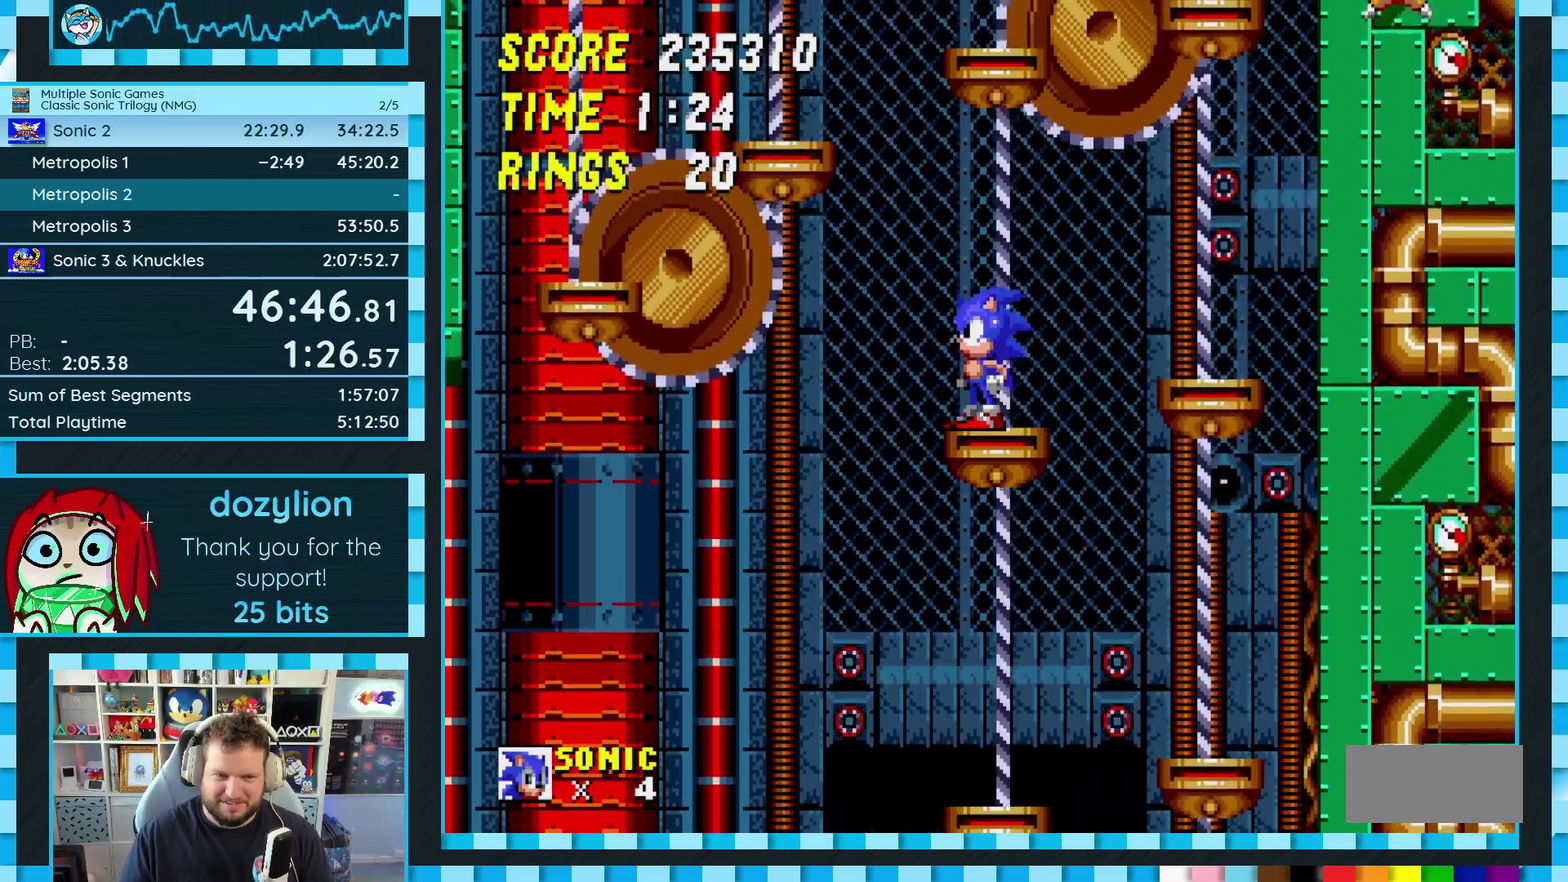
{"buttons": ["A", "DPAD_LEFT"], "events": [[33, "DPAD_LEFT", "down"], [233, "A", "down"]]}
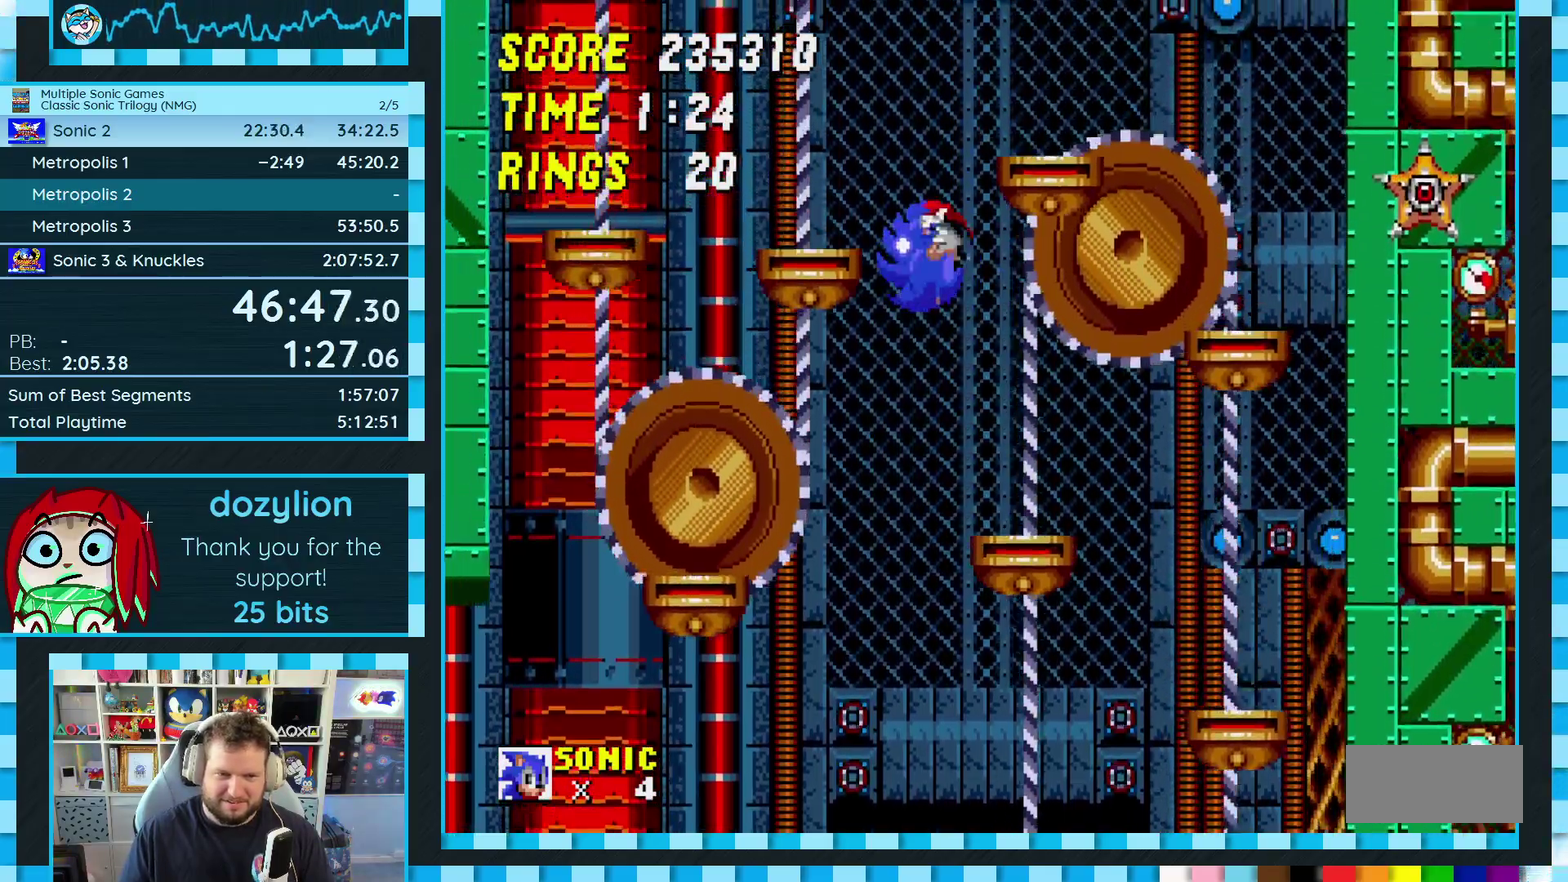
{"buttons": [], "events": [[133, "DPAD_LEFT", "up"], [233, "A", "up"], [367, "DPAD_RIGHT", "down"], [467, "DPAD_RIGHT", "up"]]}
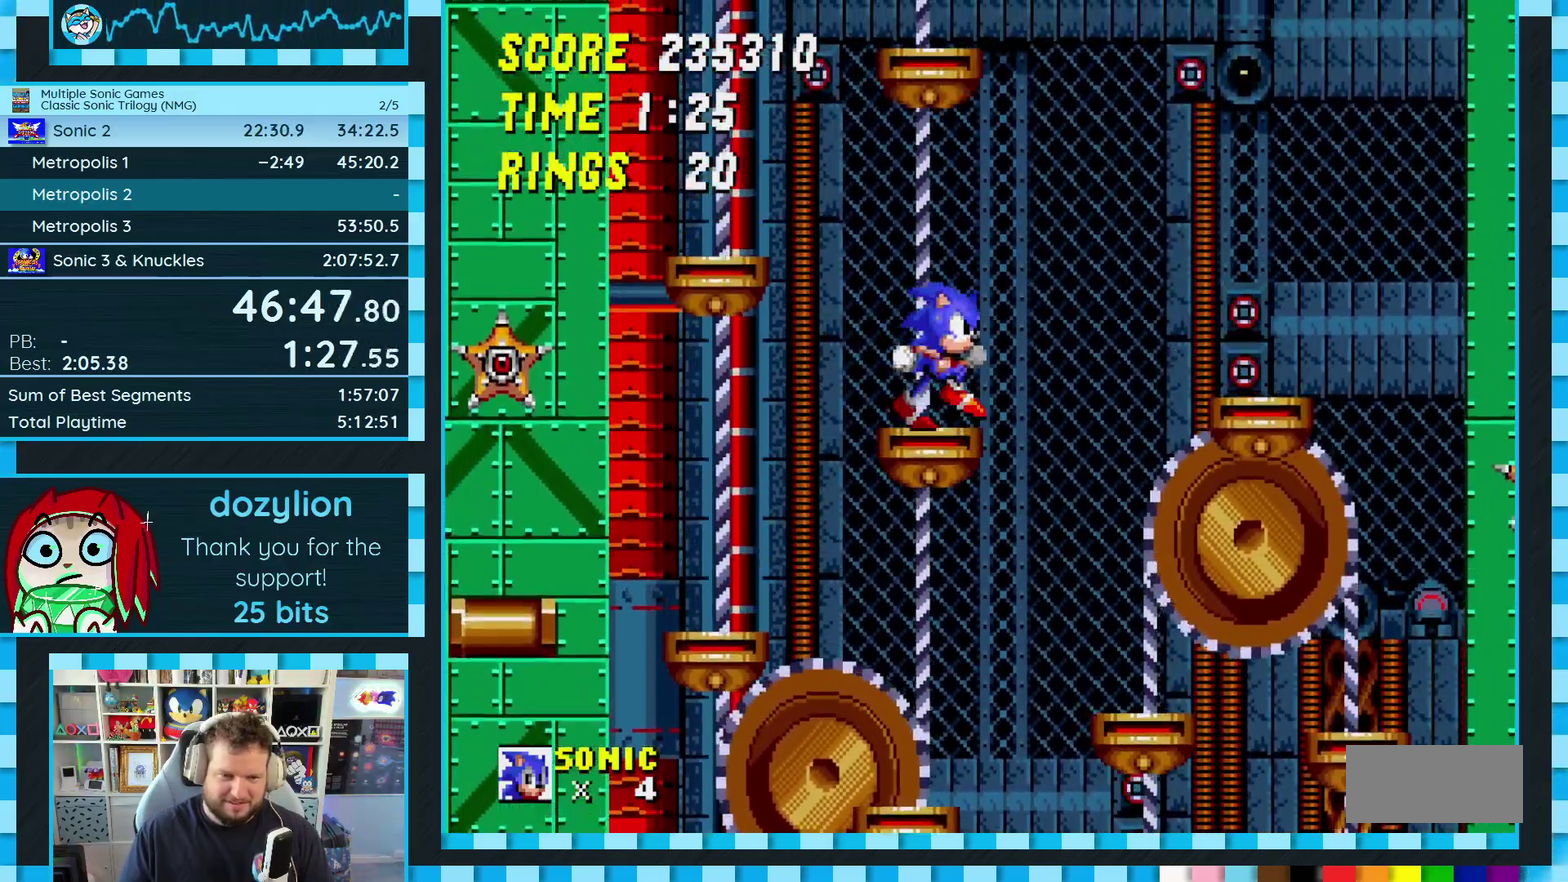
{"buttons": ["DPAD_LEFT"], "events": [[133, "DPAD_LEFT", "down"], [200, "DPAD_LEFT", "up"], [483, "DPAD_LEFT", "down"]]}
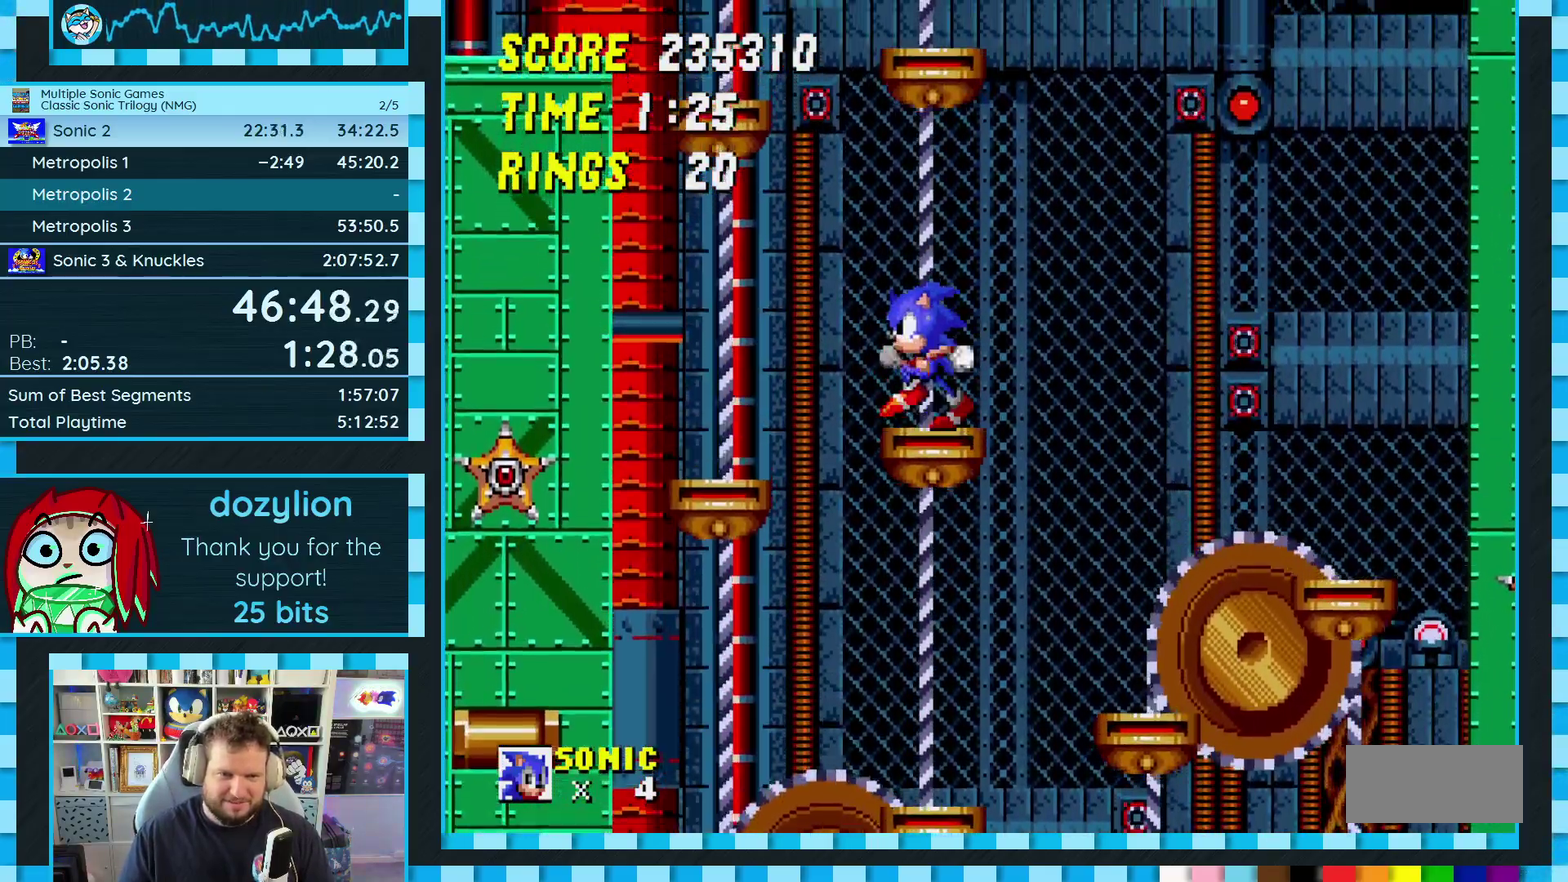
{"buttons": ["A", "B", "C", "DPAD_LEFT"], "events": [[217, "A", "down"], [217, "B", "down"], [217, "C", "down"]]}
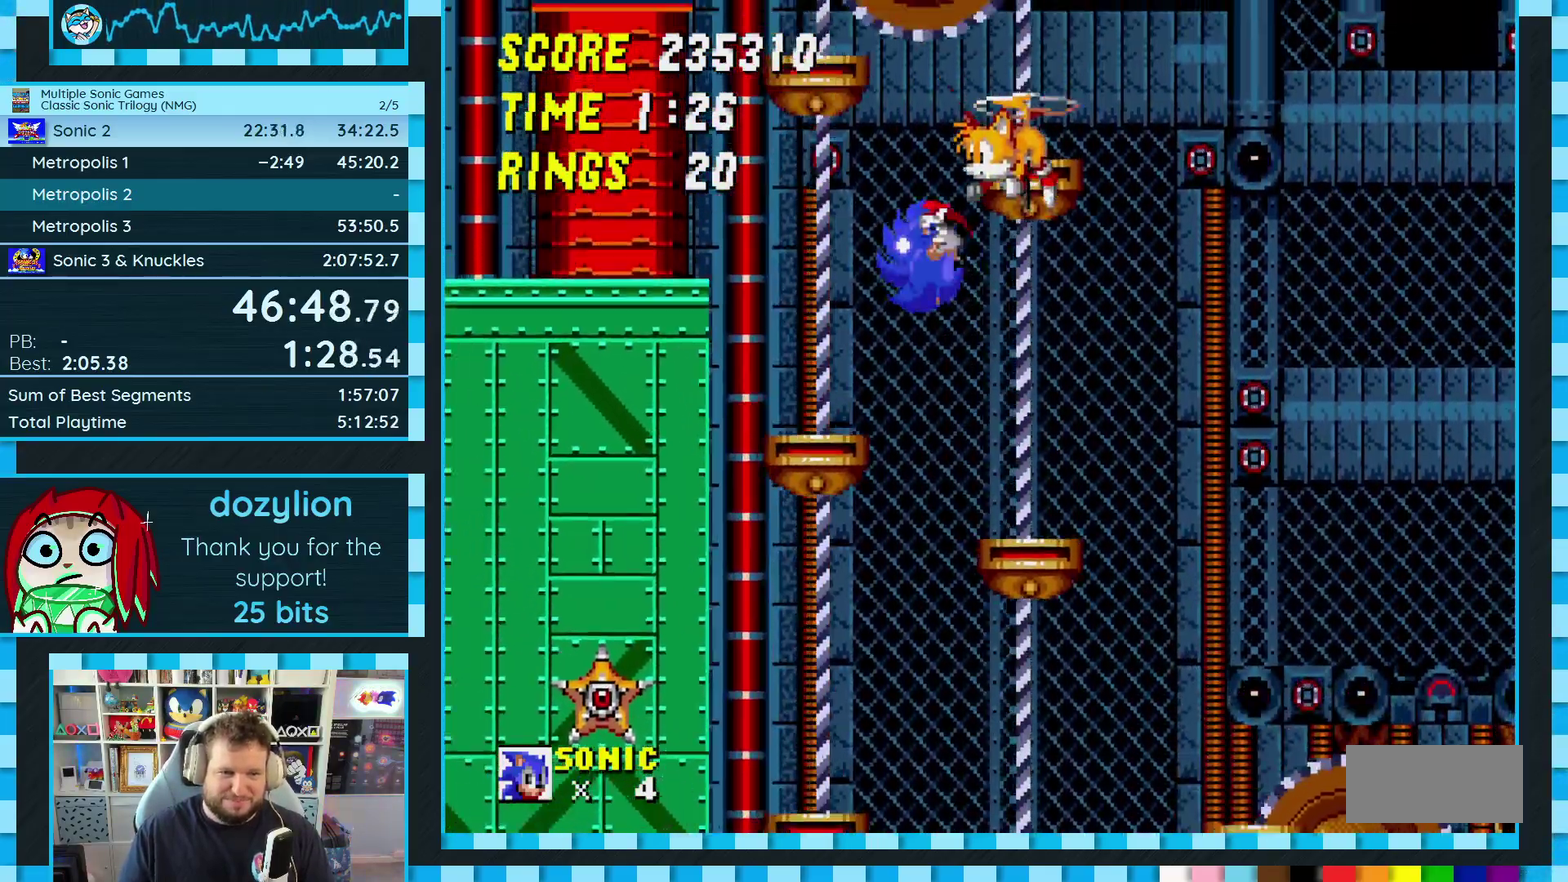
{"buttons": [], "events": [[317, "B", "up"], [333, "C", "up"], [350, "A", "up"], [467, "DPAD_LEFT", "up"]]}
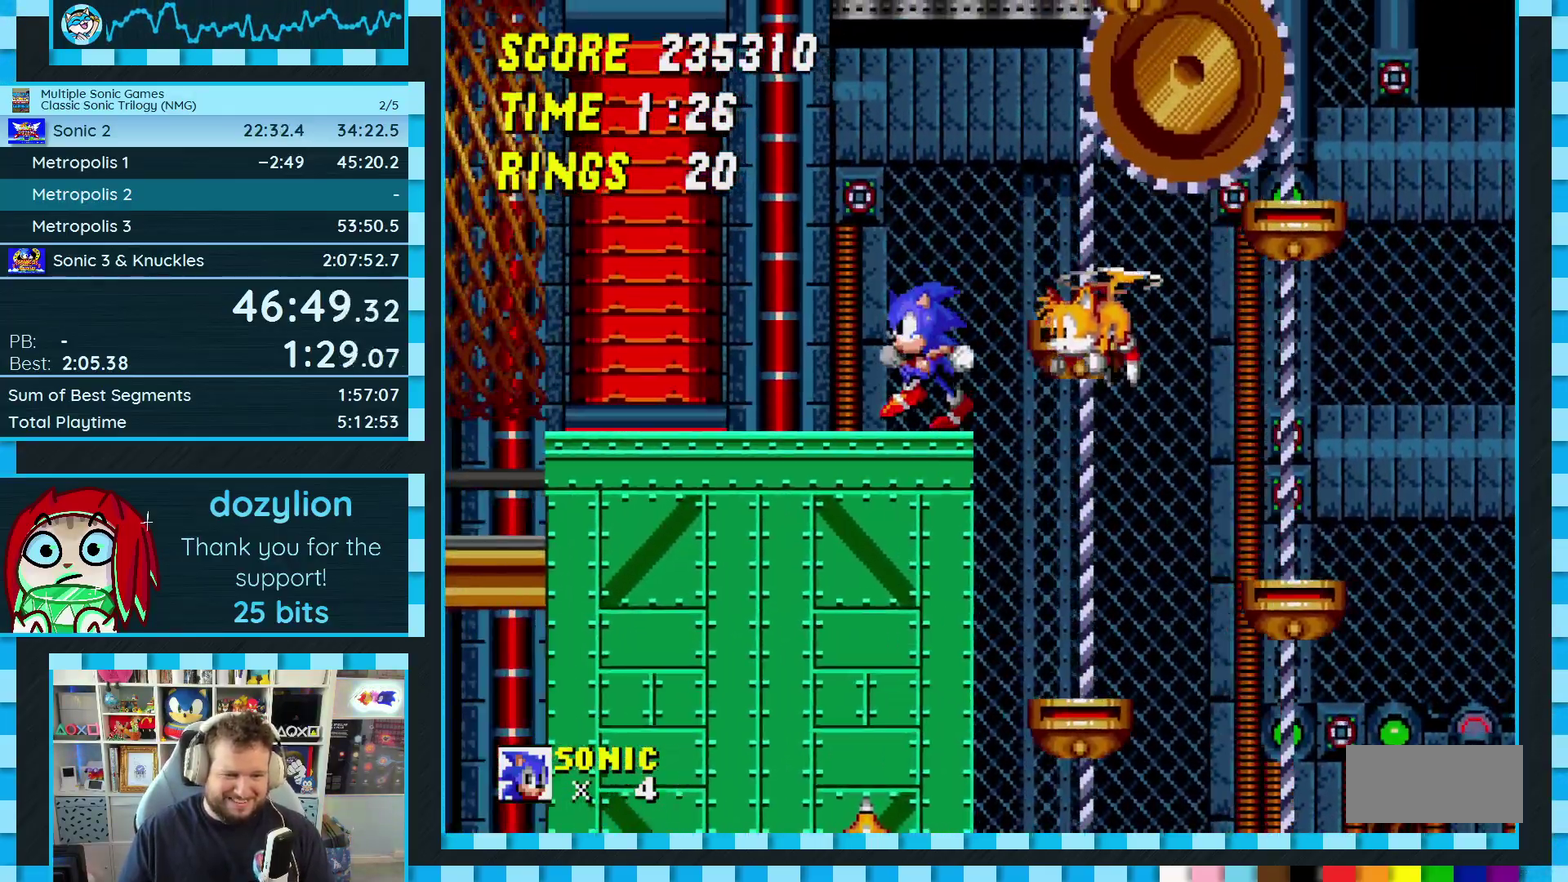
{"buttons": [], "events": [[50, "DPAD_RIGHT", "down"], [217, "DPAD_RIGHT", "up"], [300, "DPAD_LEFT", "down"], [350, "DPAD_LEFT", "up"]]}
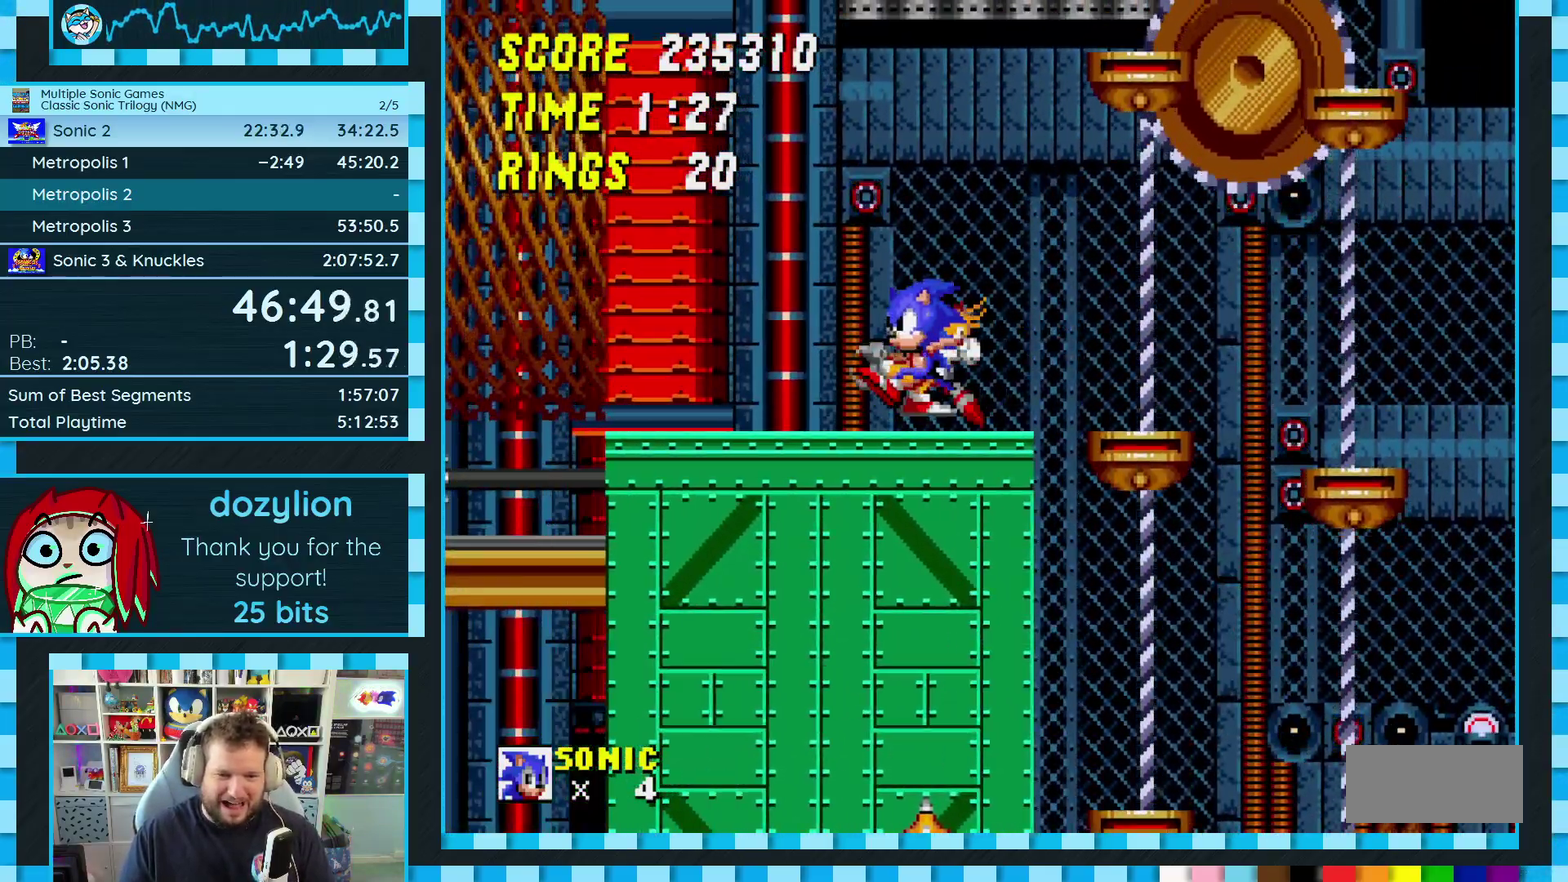
{"buttons": ["A", "B", "C", "DPAD_DOWN"]}
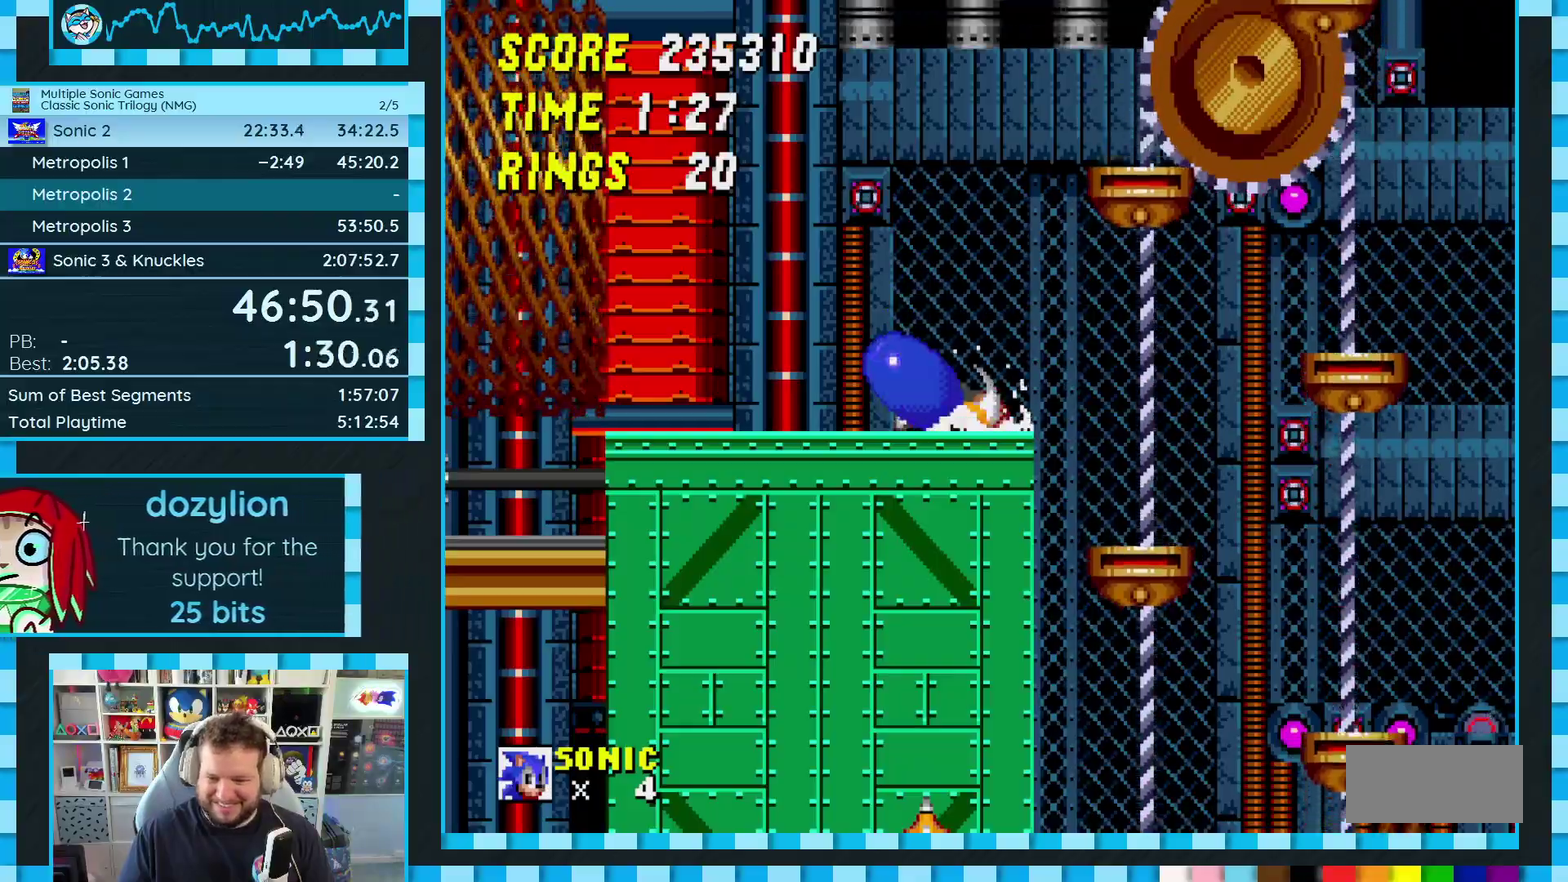
{"buttons": ["A"]}
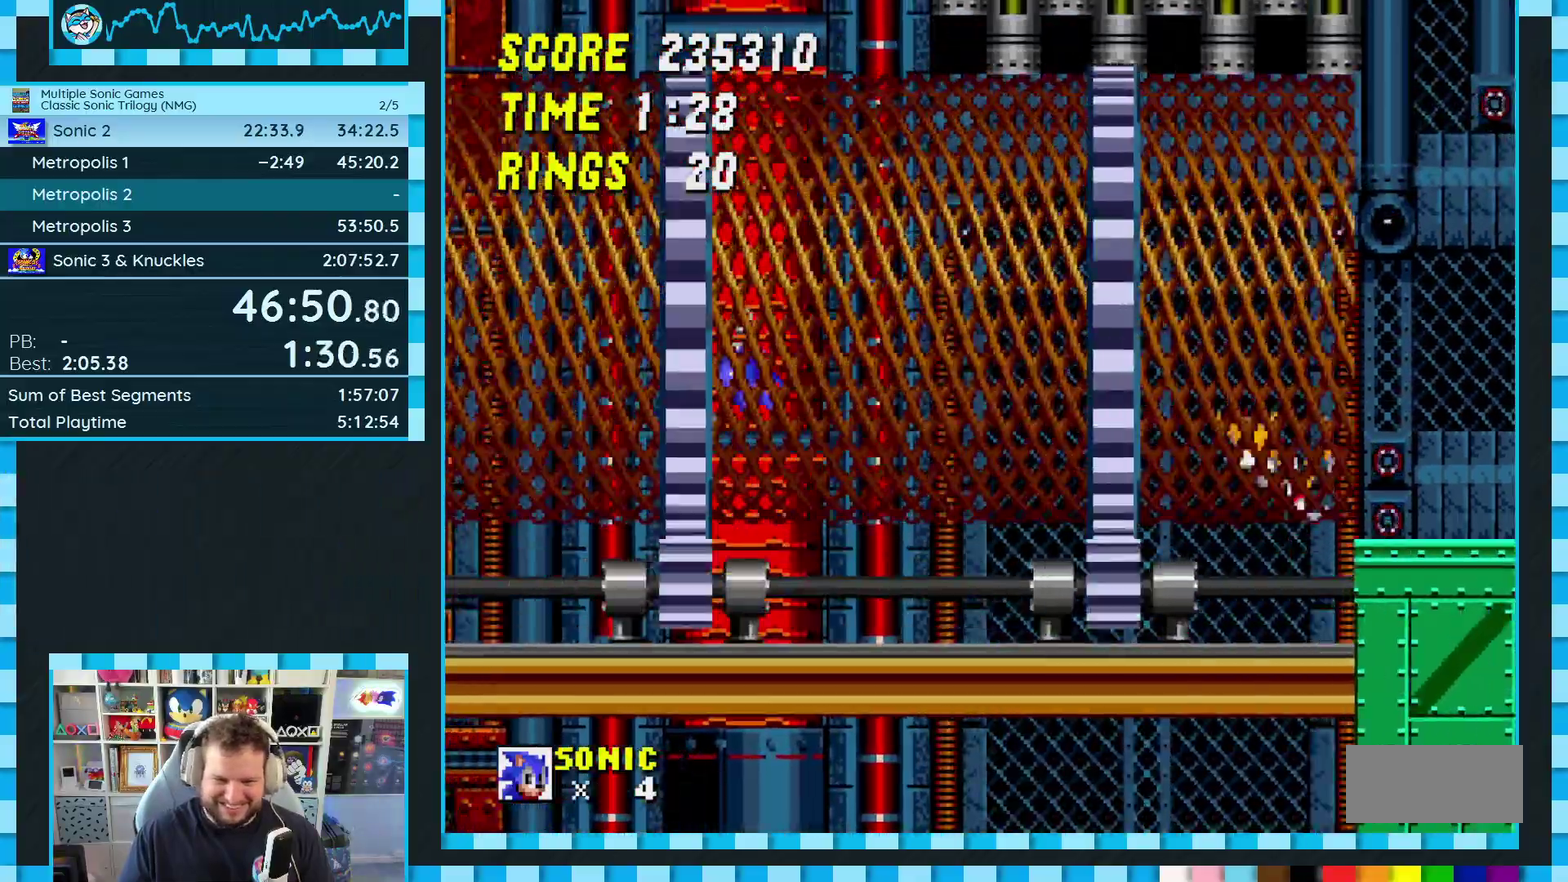
{"buttons": ["DPAD_DOWN"], "events": [[167, "A", "up"], [217, "DPAD_DOWN", "down"]]}
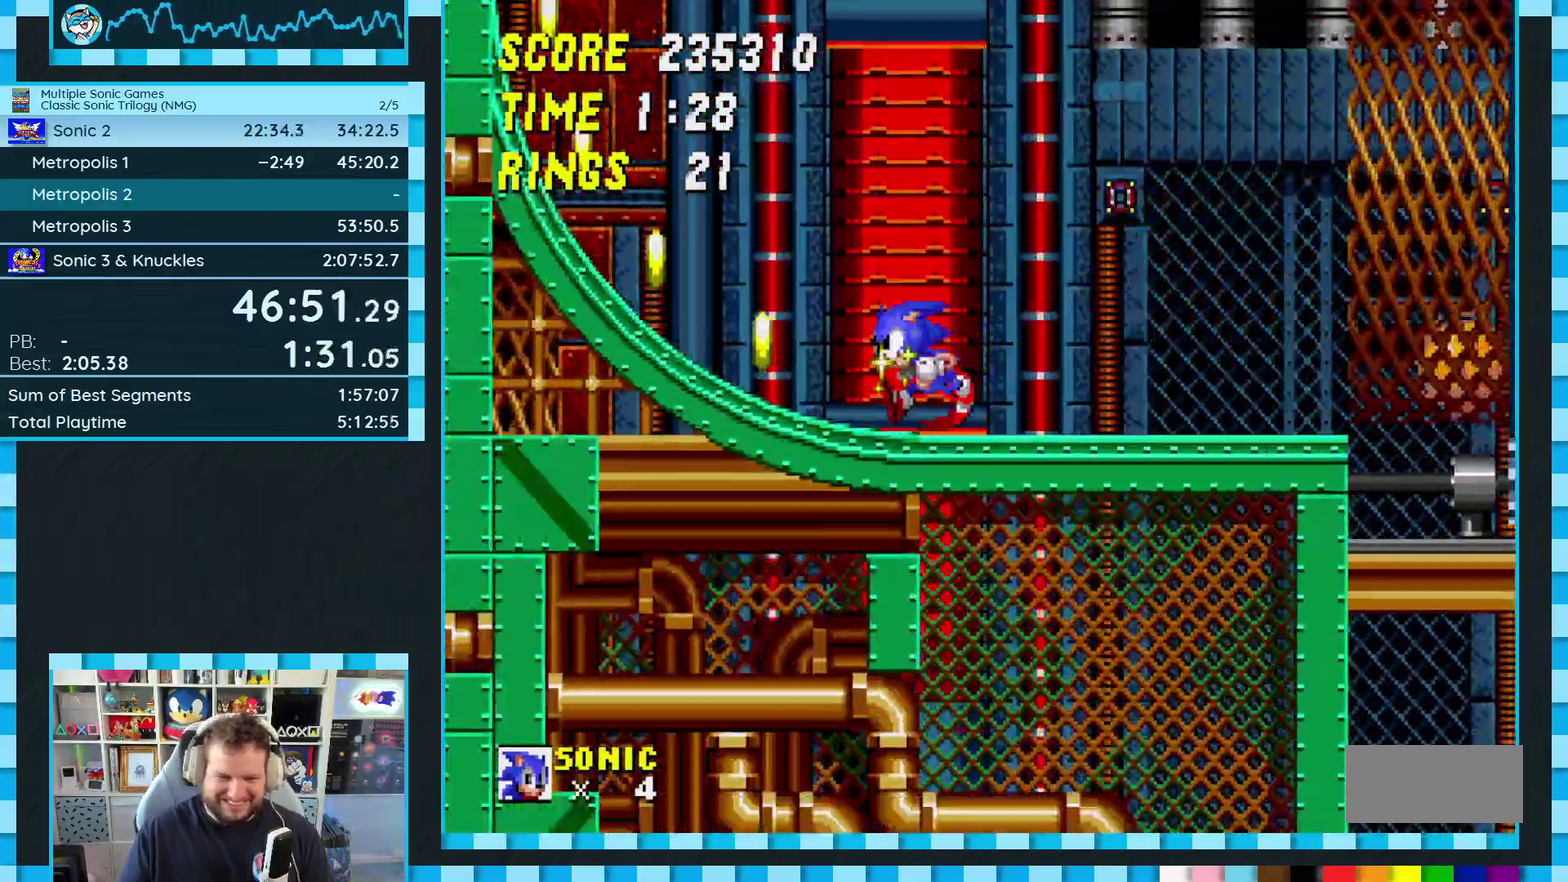
{"buttons": ["A"], "events": [[300, "A", "down"], [450, "DPAD_DOWN", "up"]]}
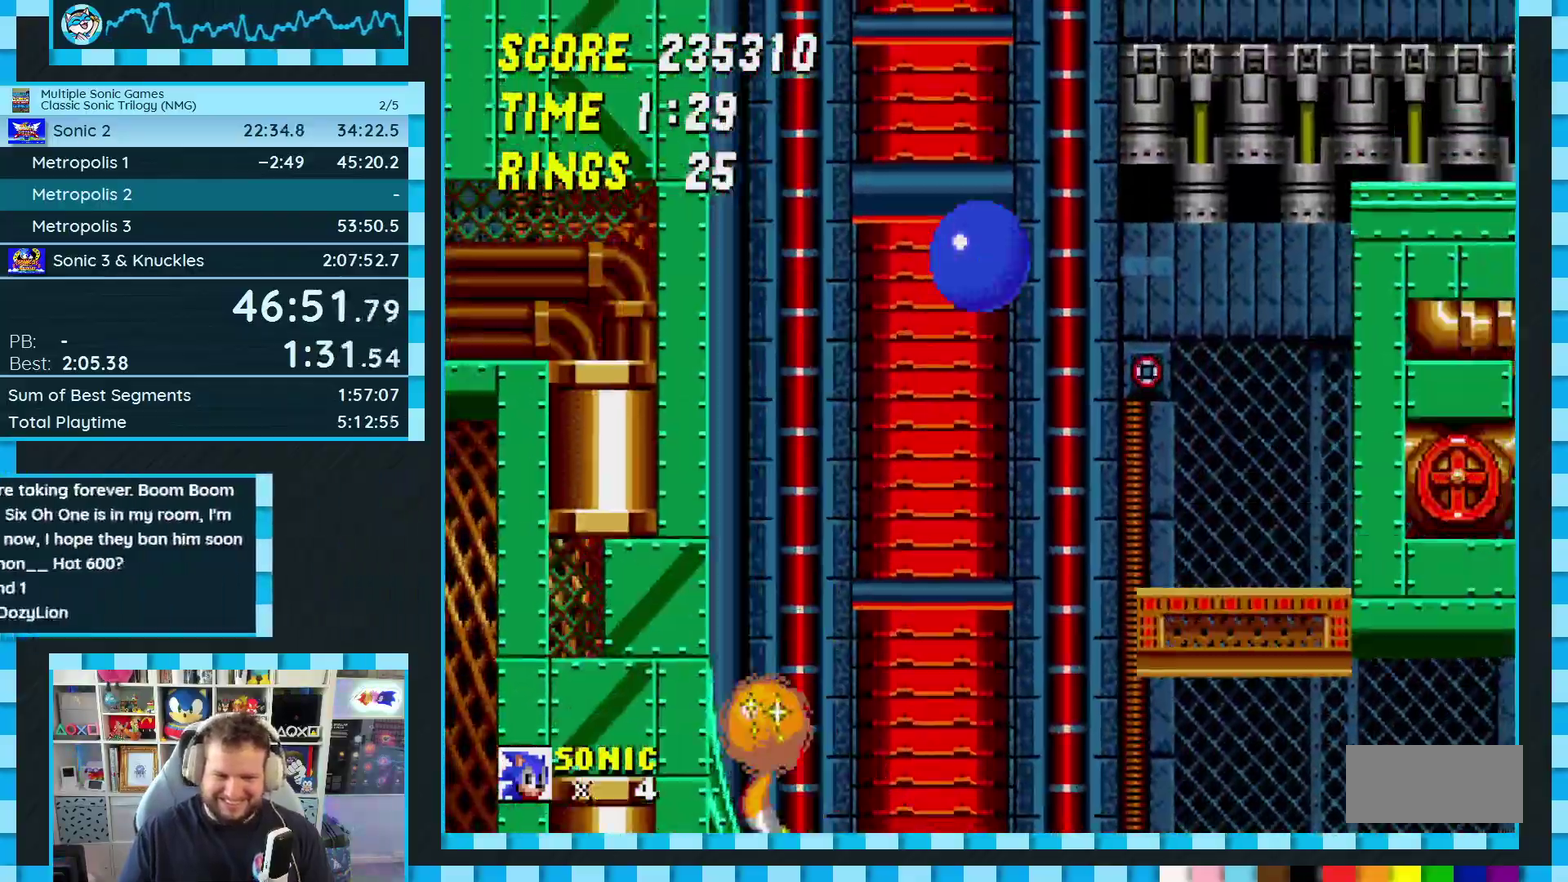
{"buttons": ["DPAD_RIGHT"], "events": [[350, "A", "up"], [500, "DPAD_RIGHT", "down"]]}
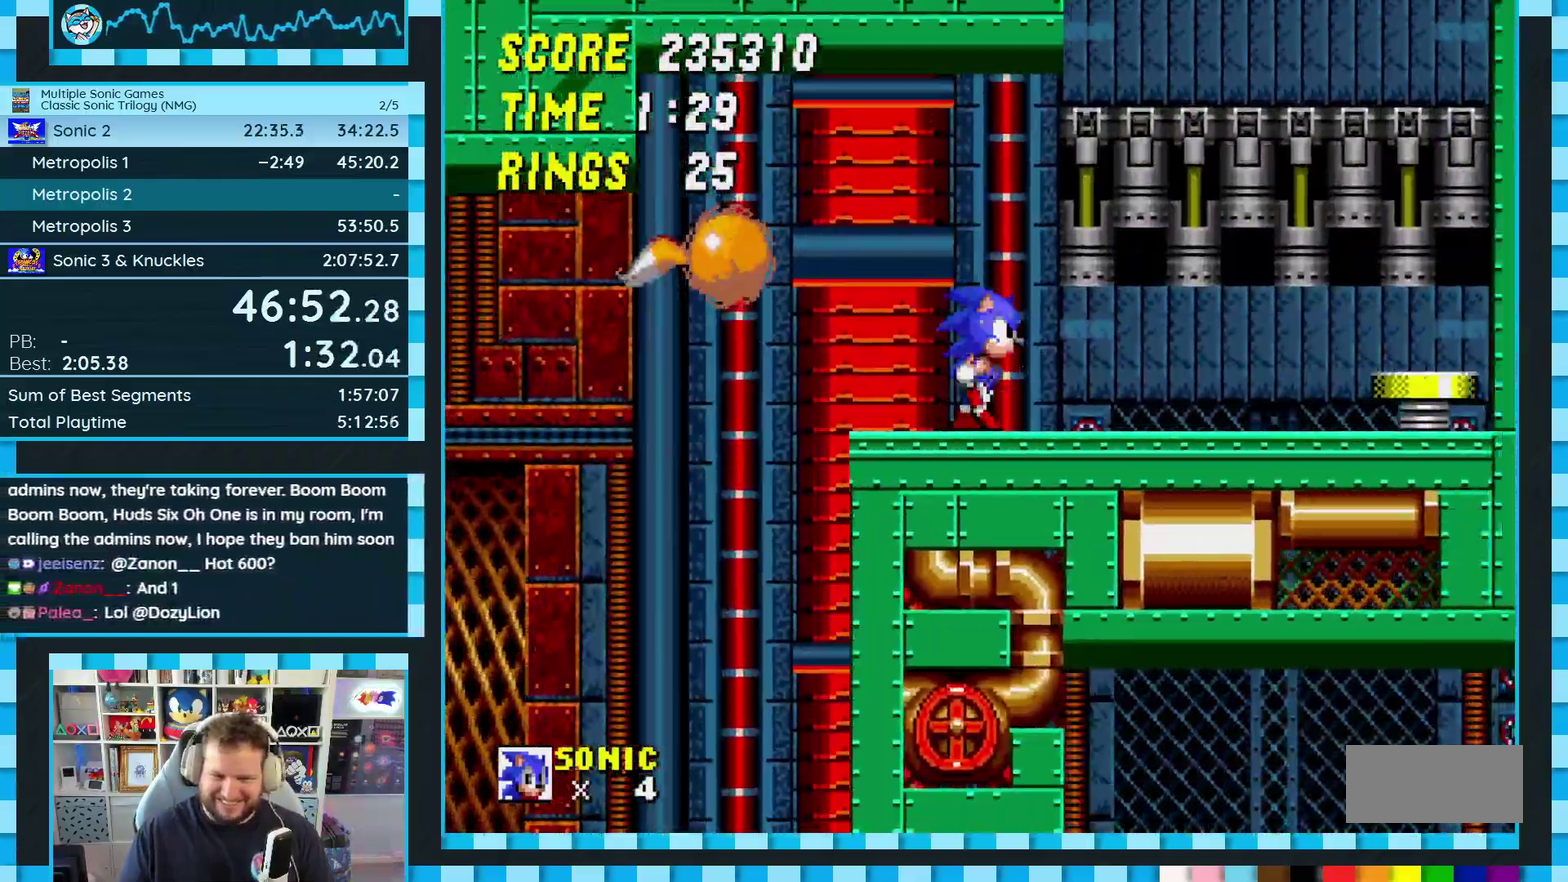
{"buttons": ["DPAD_LEFT"], "events": [[117, "C", "down"], [167, "C", "up"], [217, "DPAD_RIGHT", "up"], [300, "DPAD_LEFT", "down"]]}
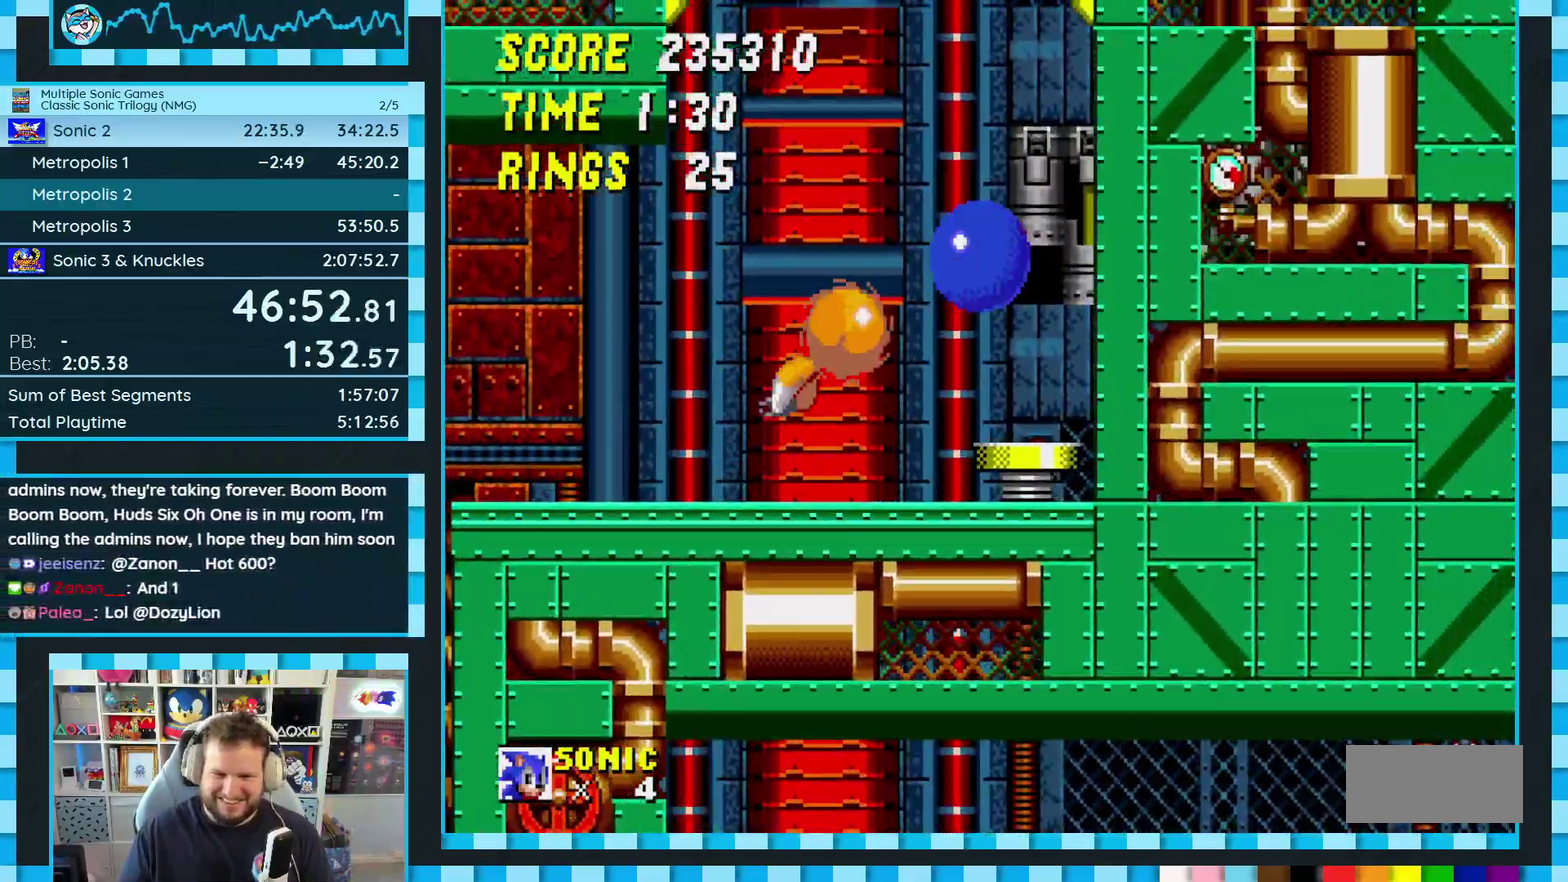
{"buttons": ["DPAD_RIGHT"], "events": [[100, "DPAD_LEFT", "up"], [333, "DPAD_RIGHT", "down"]]}
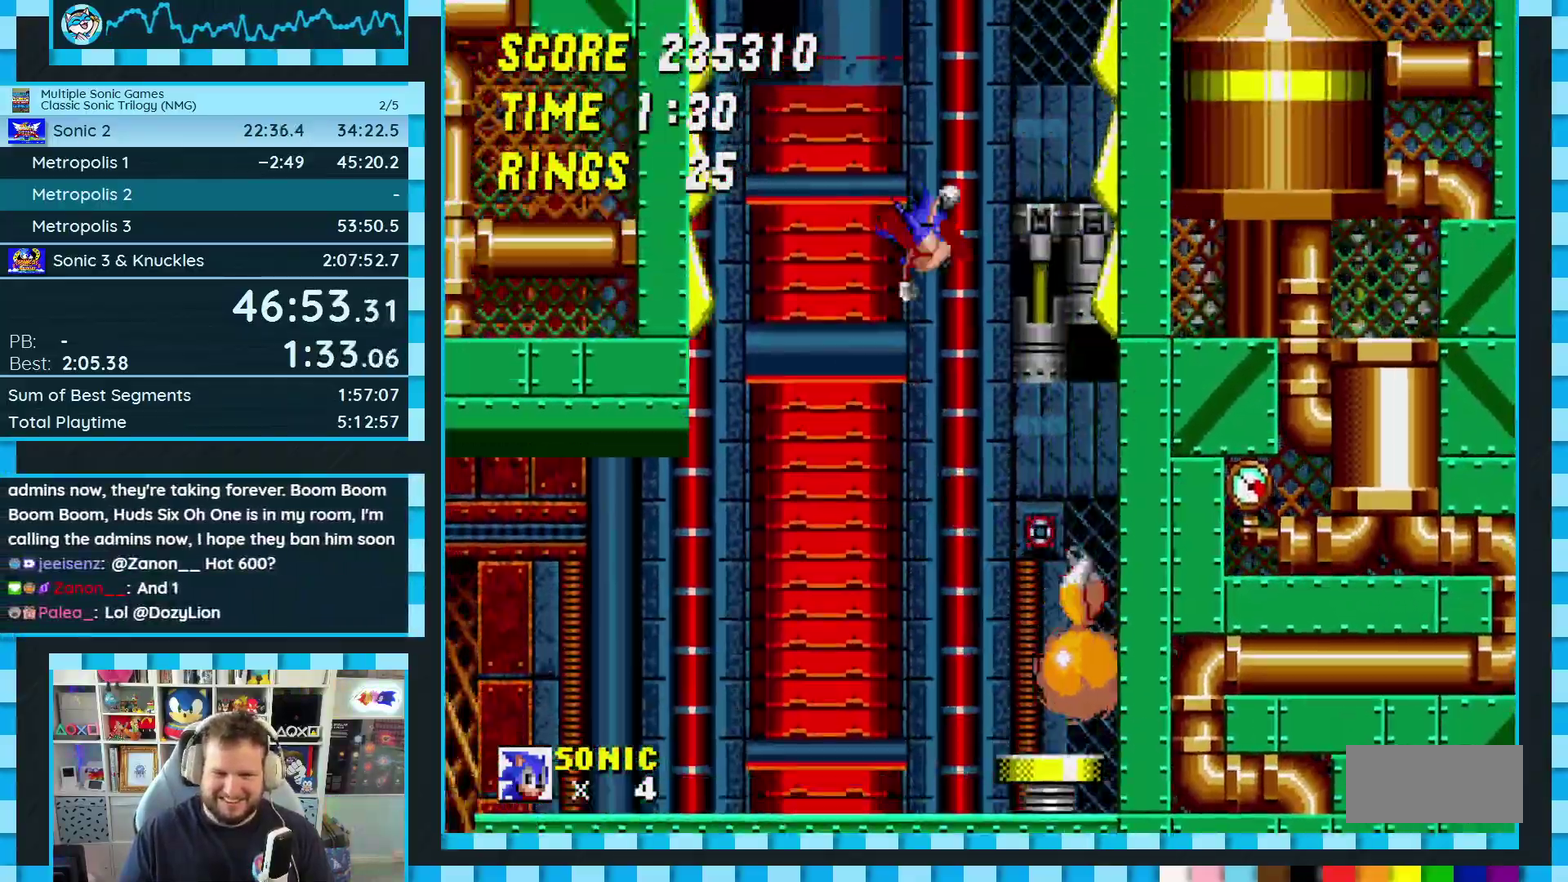
{"buttons": ["A", "DPAD_RIGHT"], "events": [[50, "DPAD_RIGHT", "up"], [117, "A", "down"], [300, "DPAD_RIGHT", "down"]]}
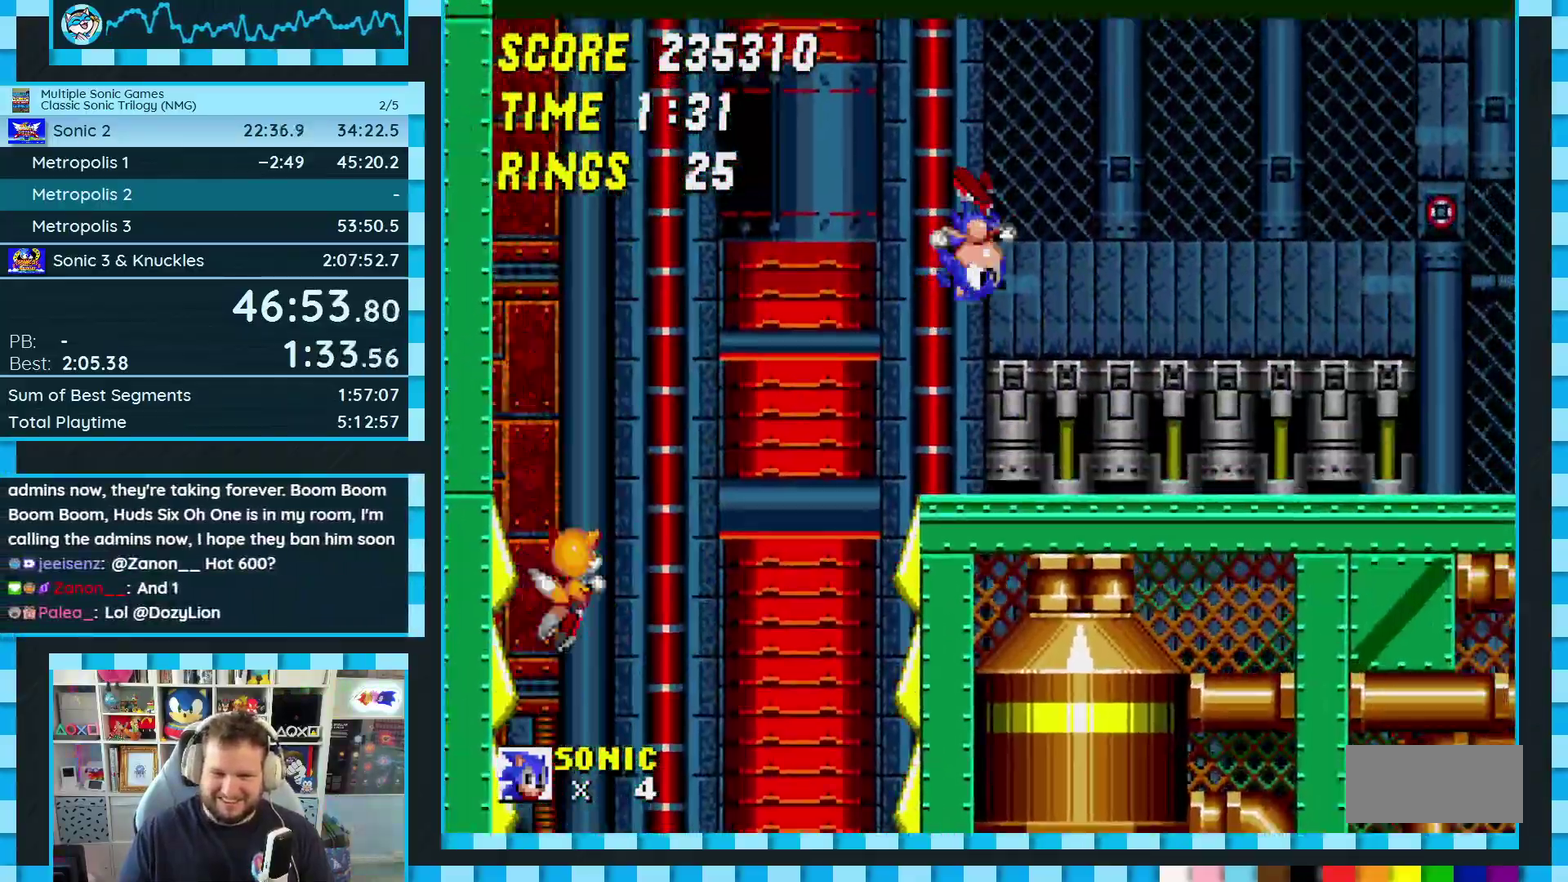
{"buttons": ["DPAD_RIGHT"], "events": [[283, "A", "up"]]}
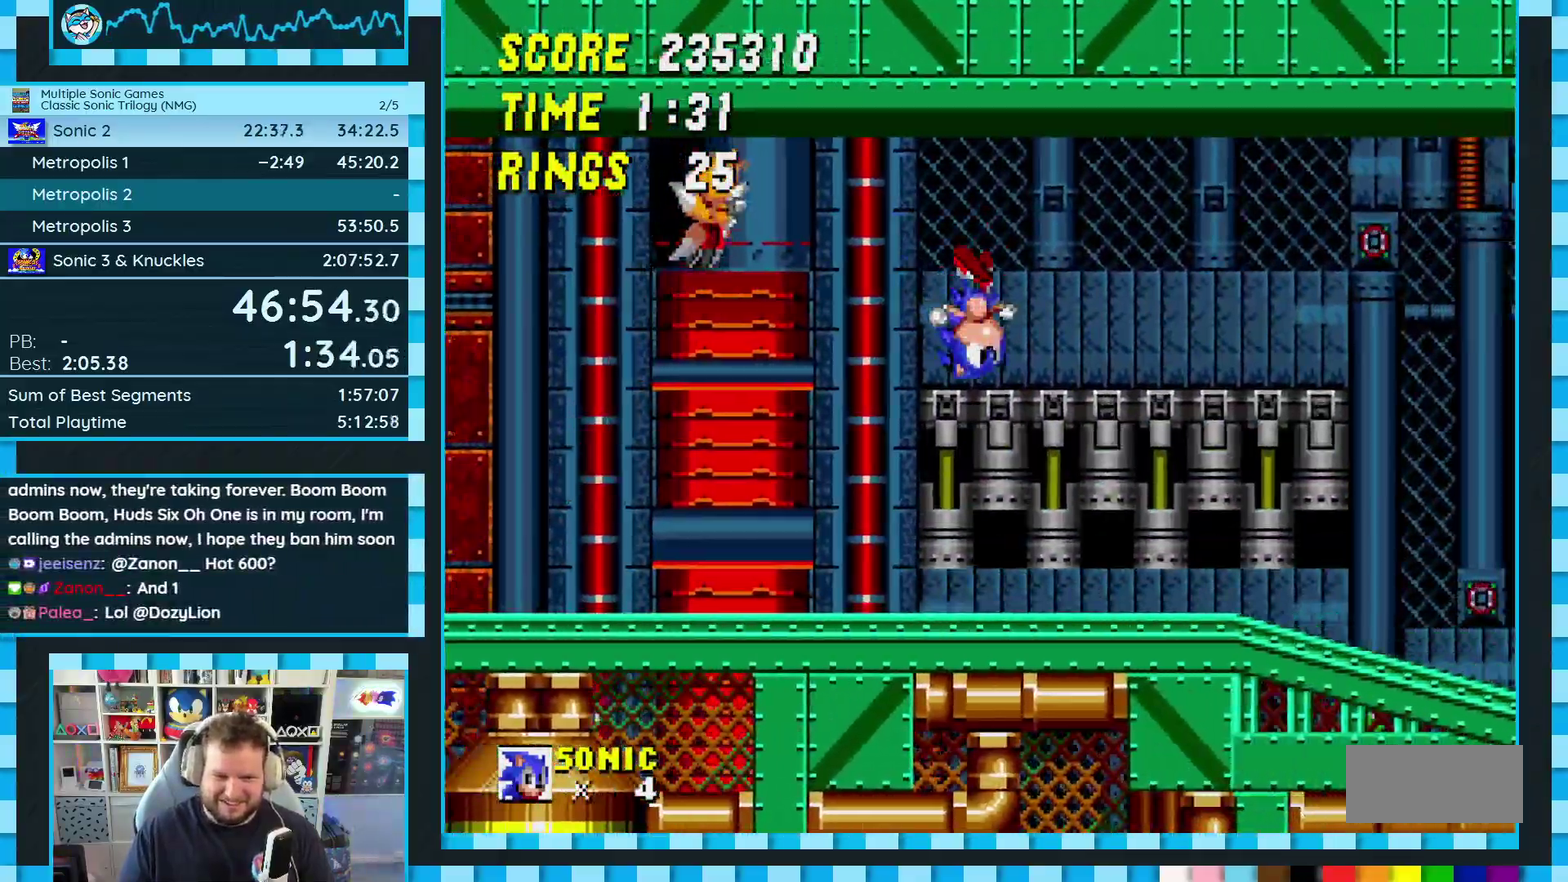
{"buttons": ["DPAD_RIGHT"], "events": []}
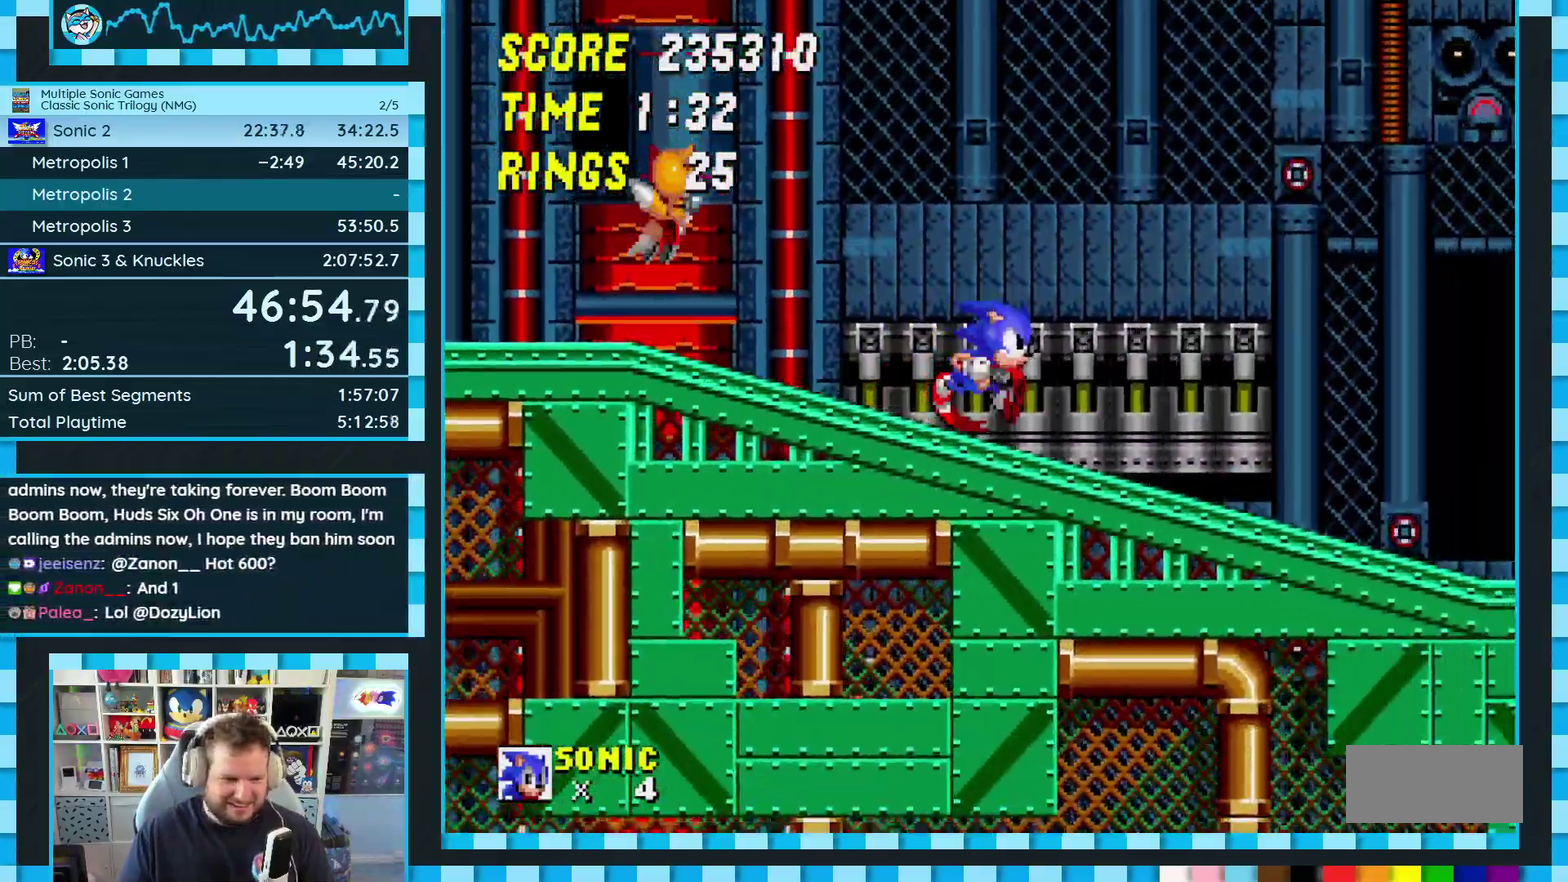
{"buttons": ["DPAD_RIGHT"], "events": []}
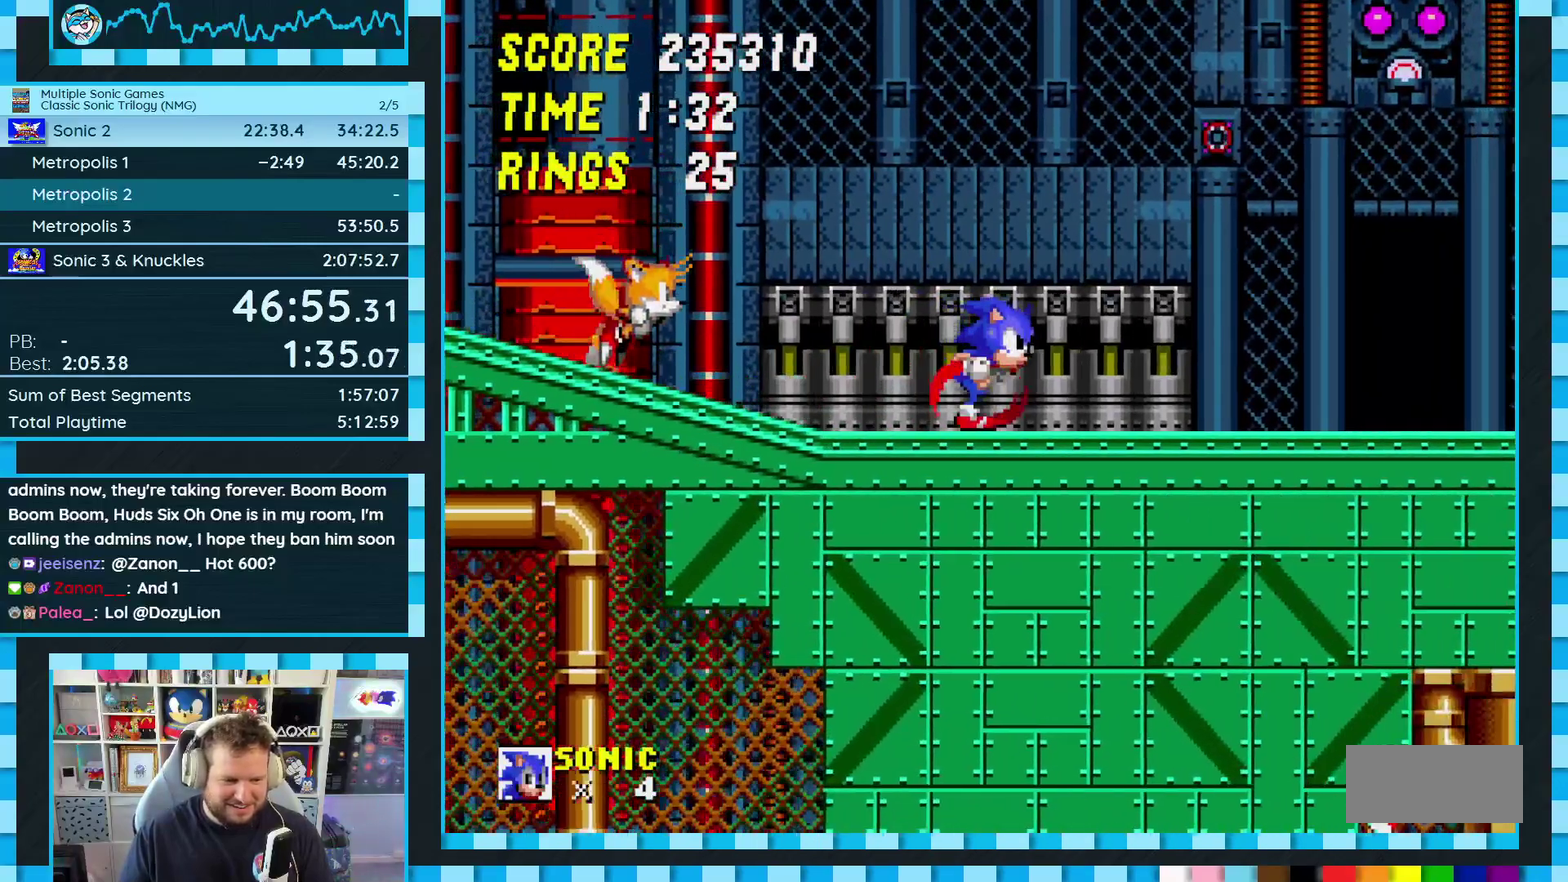
{"buttons": ["DPAD_RIGHT"], "events": []}
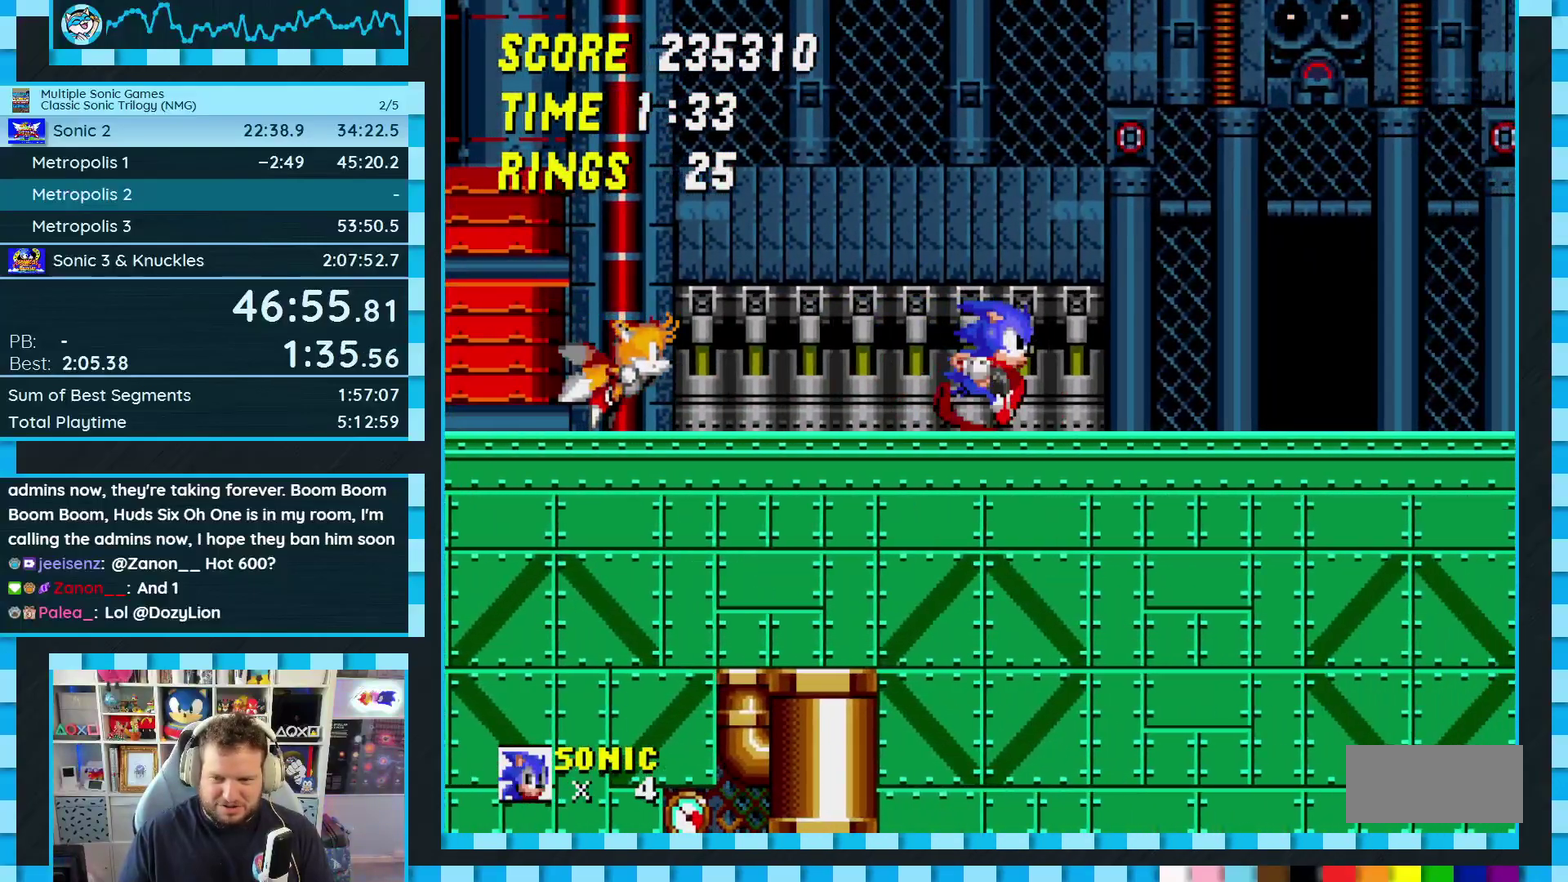
{"buttons": [], "events": [[383, "DPAD_DOWN", "down"], [400, "DPAD_RIGHT", "up"], [500, "DPAD_DOWN", "up"]]}